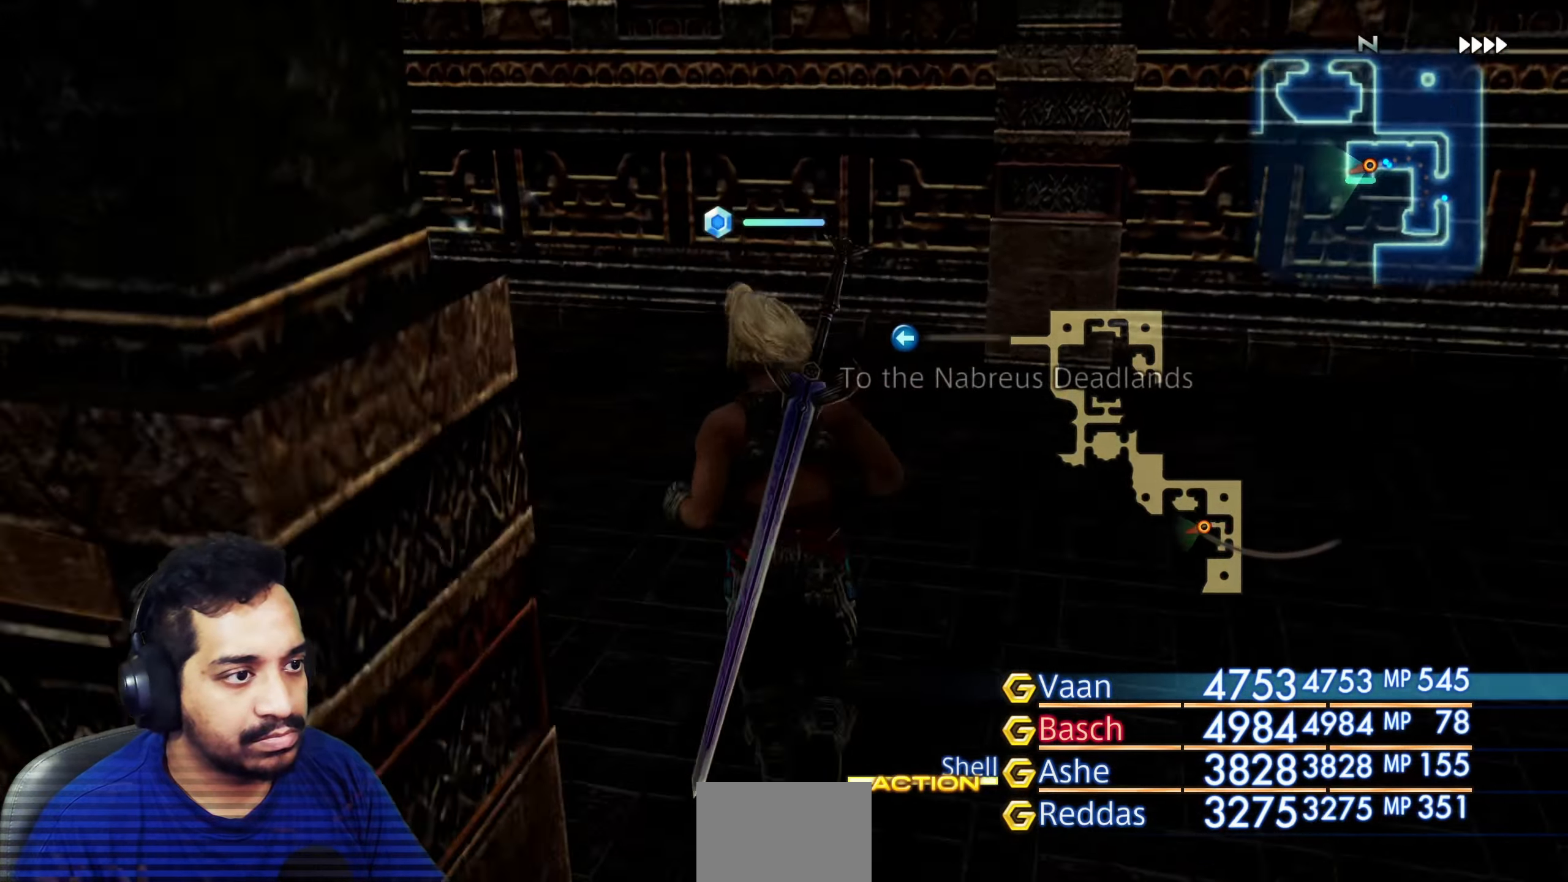
Gameplay with a controller (PlayStation layout); each line is a JSON object with the inputs held at the frame after it. "events" lists button and stick changes between this image and that frame as [ms after this image, input, new state], when the widget could be followed in between. Not read: L3 R3.
{"buttons": [], "left_stick": "left", "right_stick": "left", "events": [[167, "left_stick", "center"], [200, "right_stick", "down-left"], [333, "right_stick", "left"], [450, "left_stick", "left"]]}
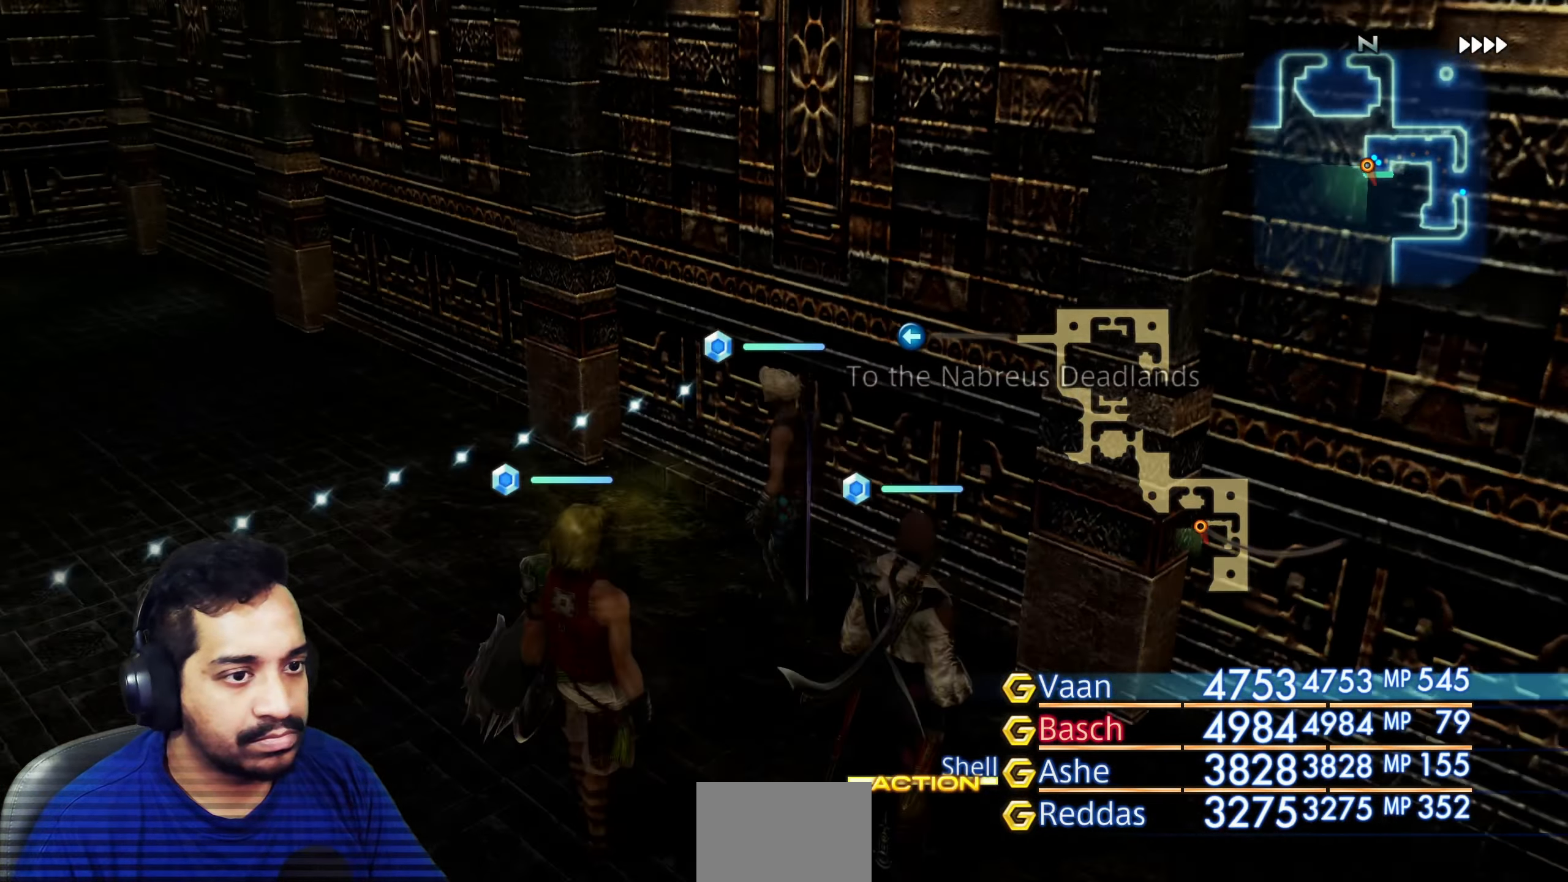
{"buttons": [], "left_stick": "up", "right_stick": "center", "events": [[50, "left_stick", "center"], [200, "left_stick", "up"], [233, "right_stick", "up-left"], [383, "right_stick", "center"]]}
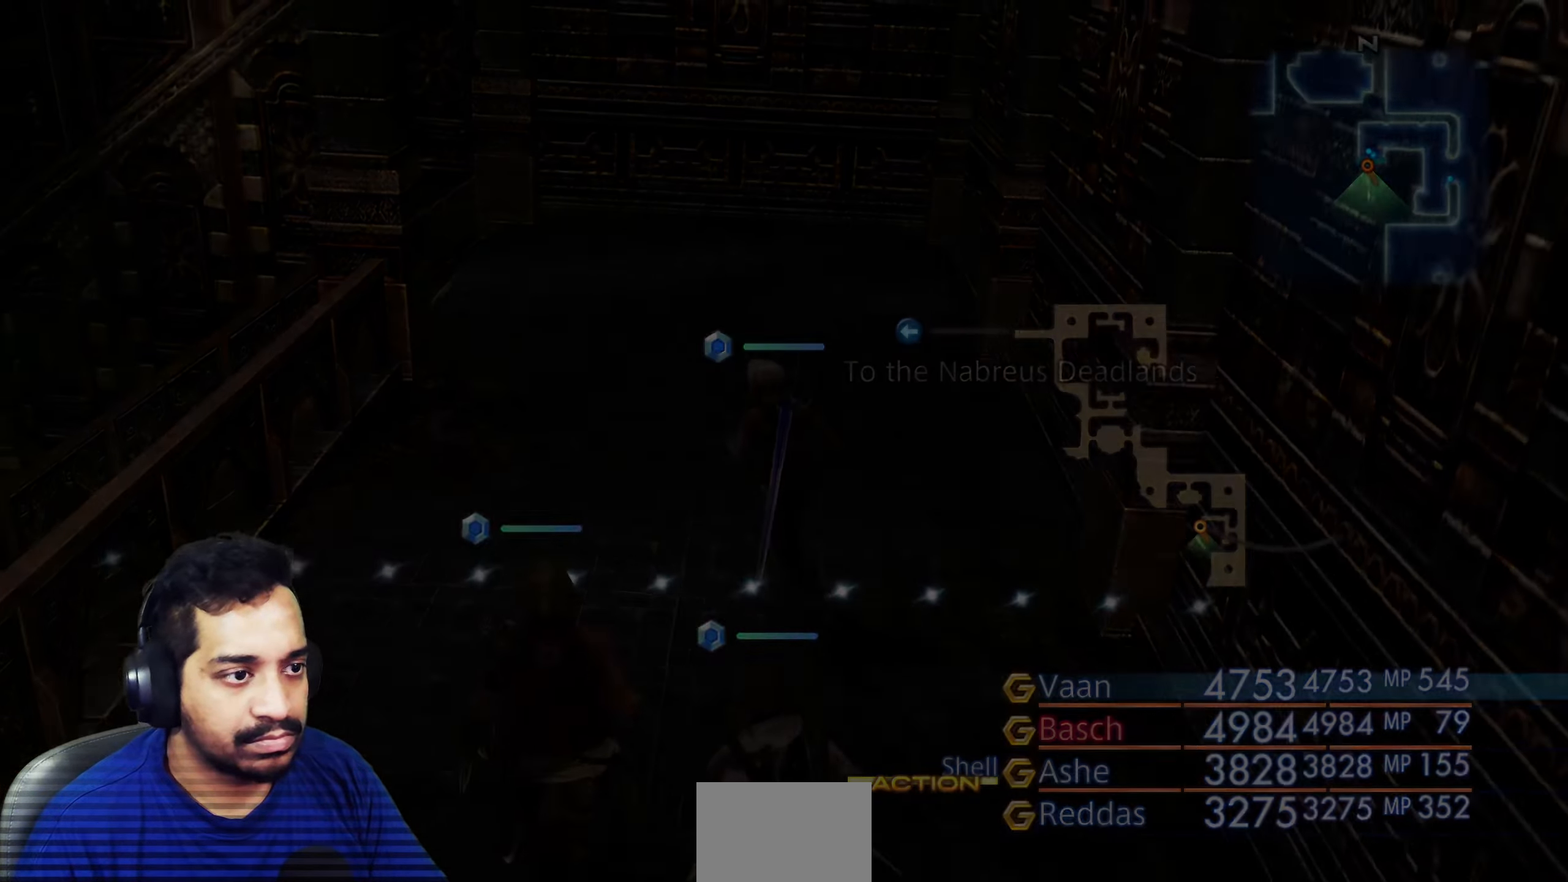
{"buttons": [], "left_stick": "center", "right_stick": "center", "events": [[183, "left_stick", "center"]]}
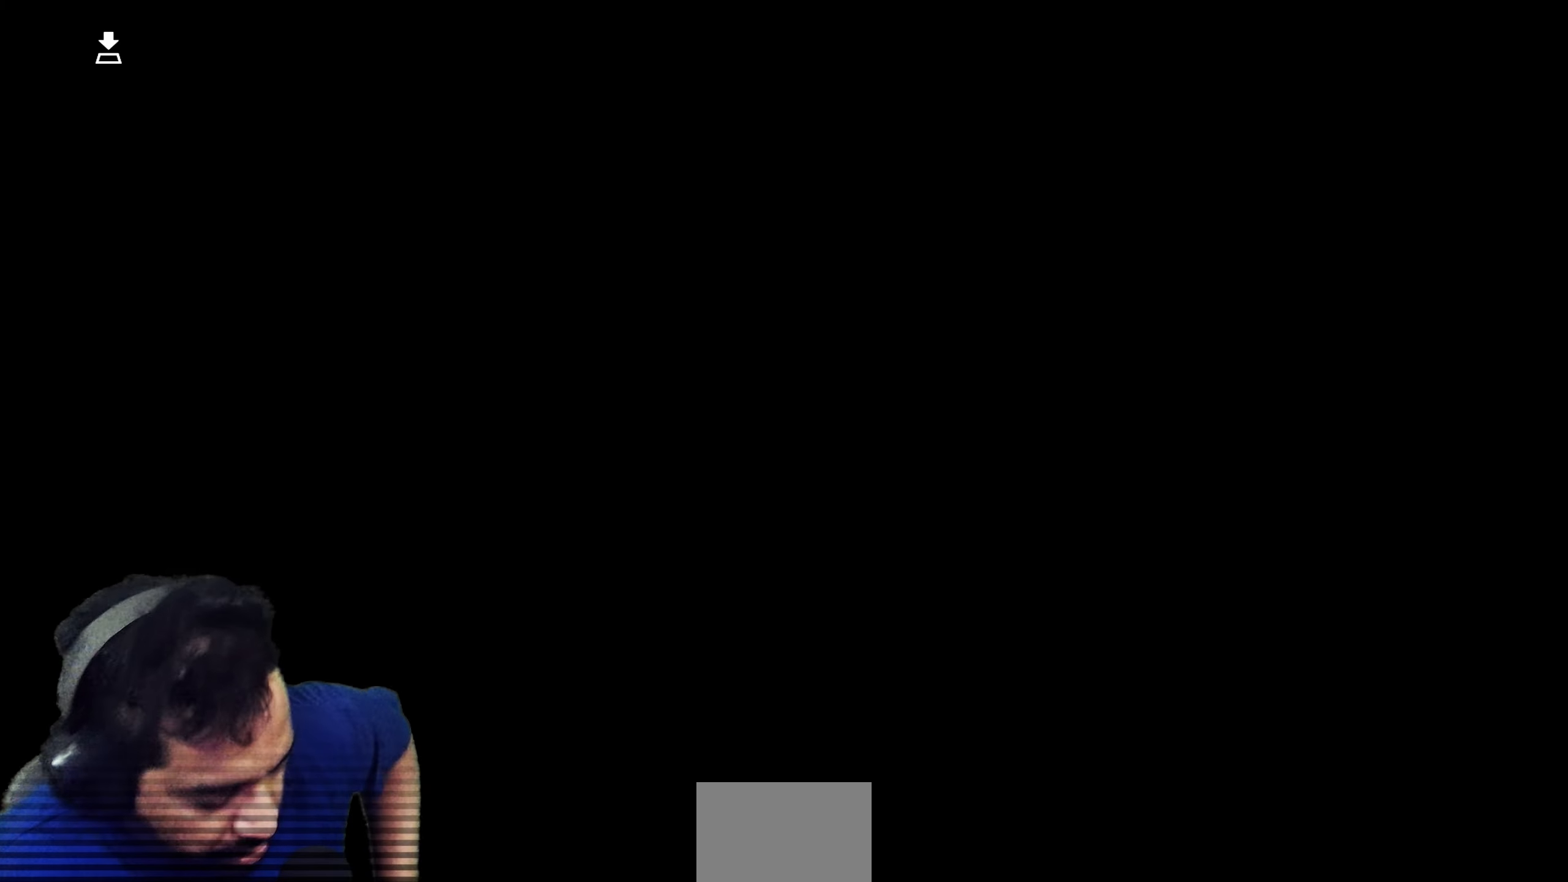
{"buttons": [], "left_stick": "center", "right_stick": "center", "events": []}
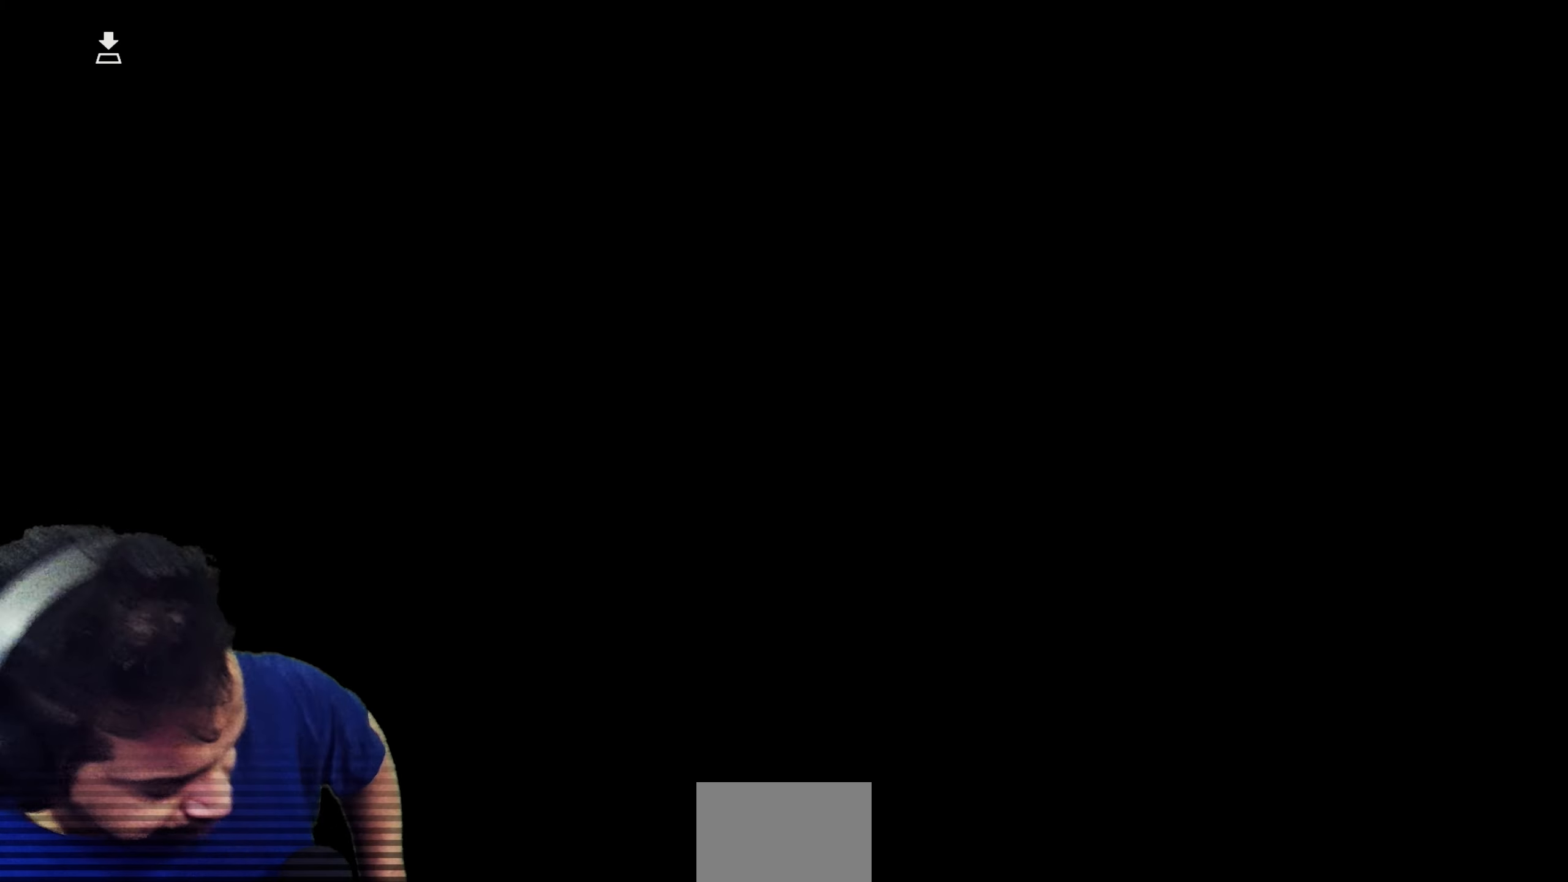
{"buttons": [], "left_stick": "center", "right_stick": "center", "events": []}
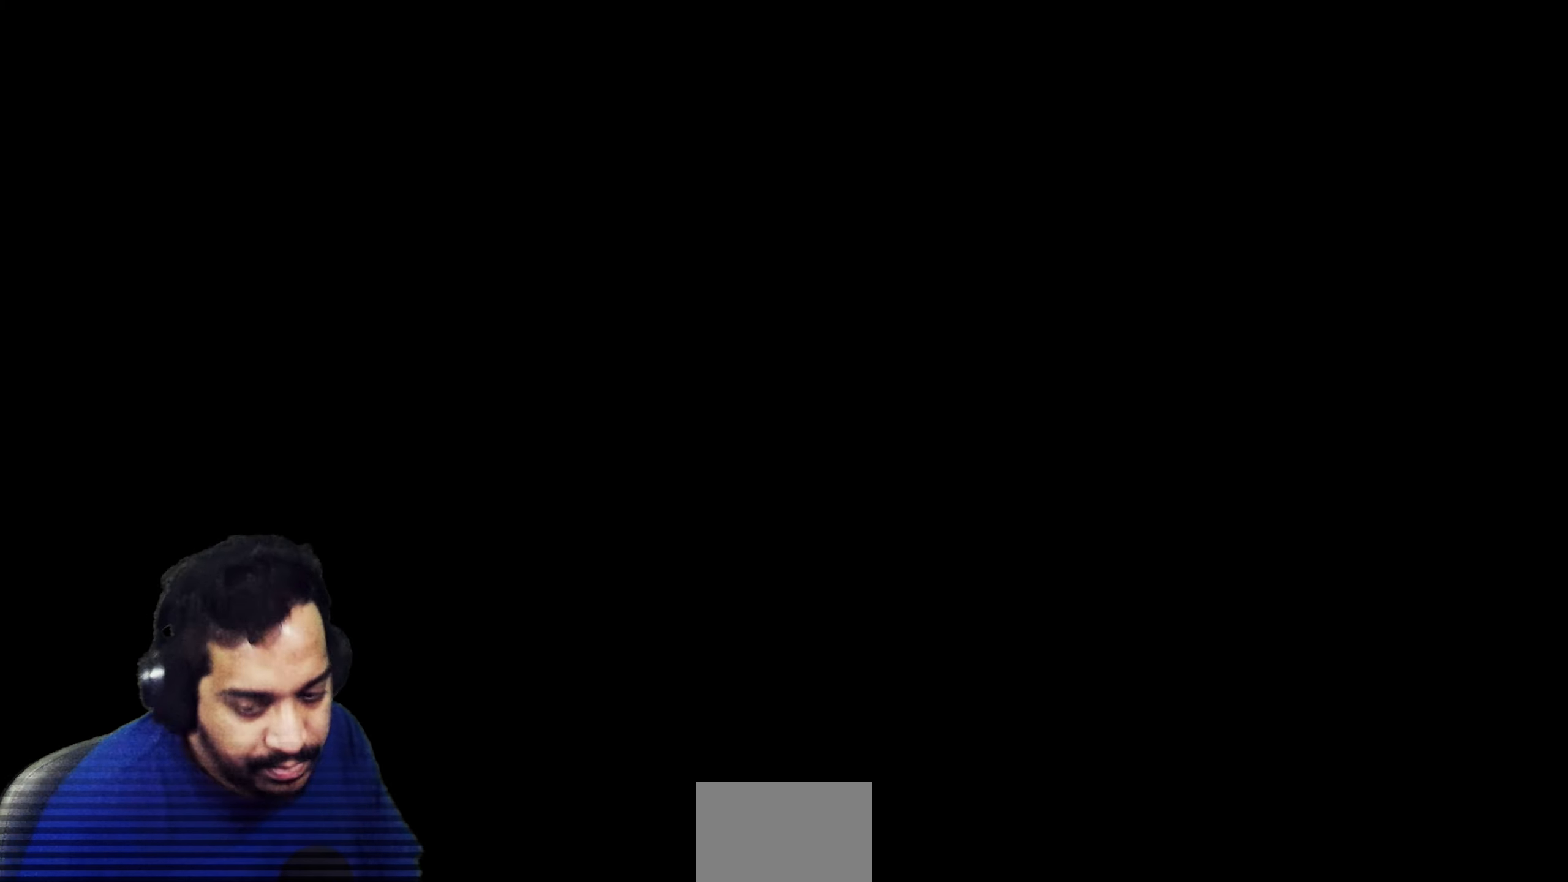
{"buttons": [], "left_stick": "center", "right_stick": "center", "events": []}
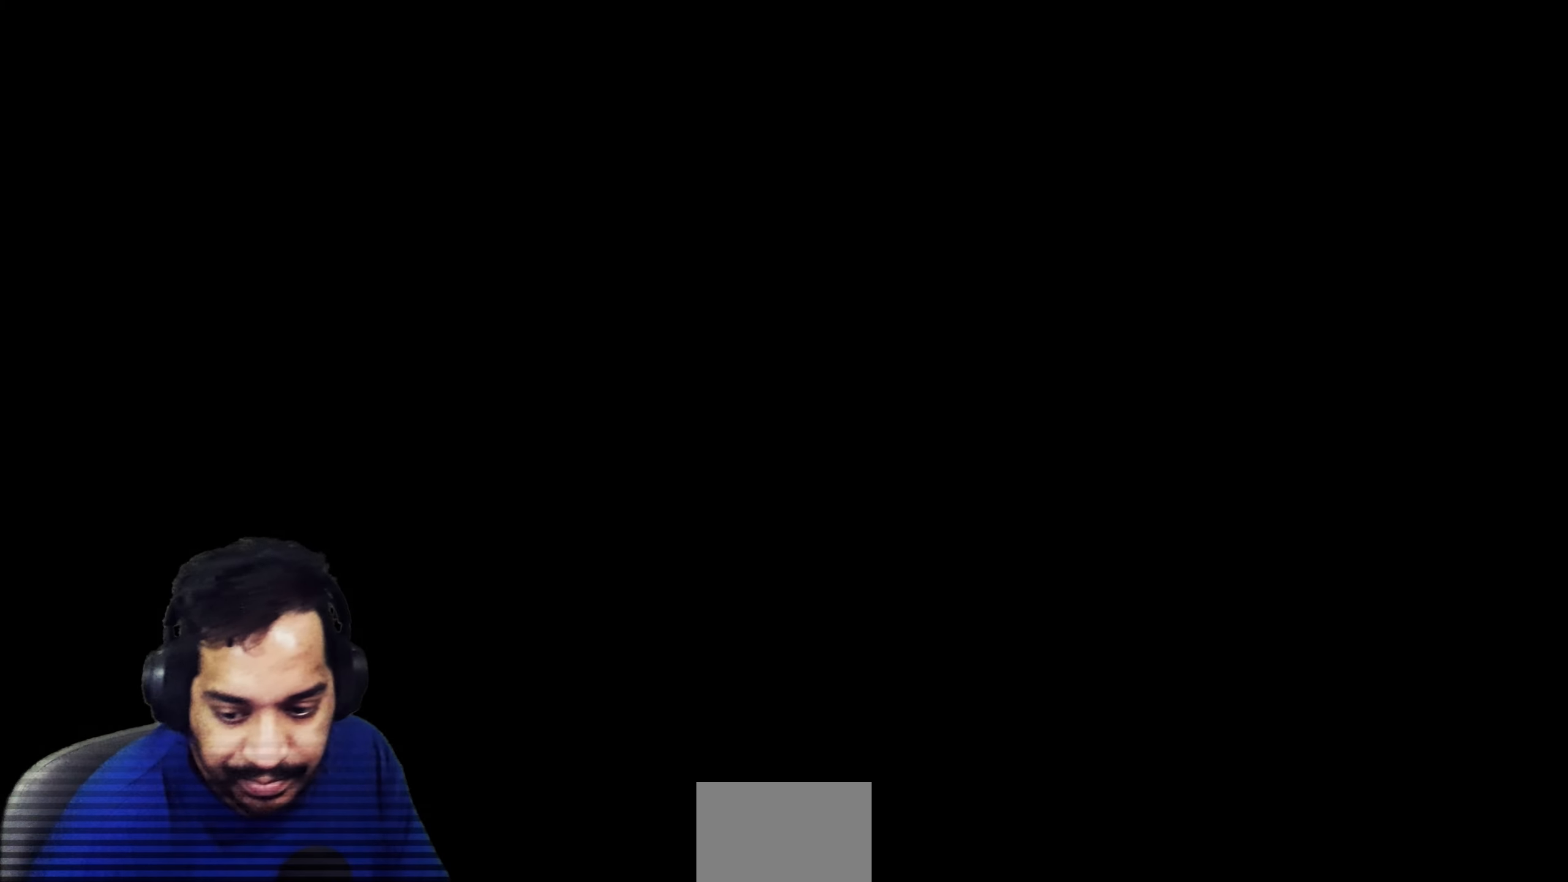
{"buttons": [], "left_stick": "center", "right_stick": "center", "events": []}
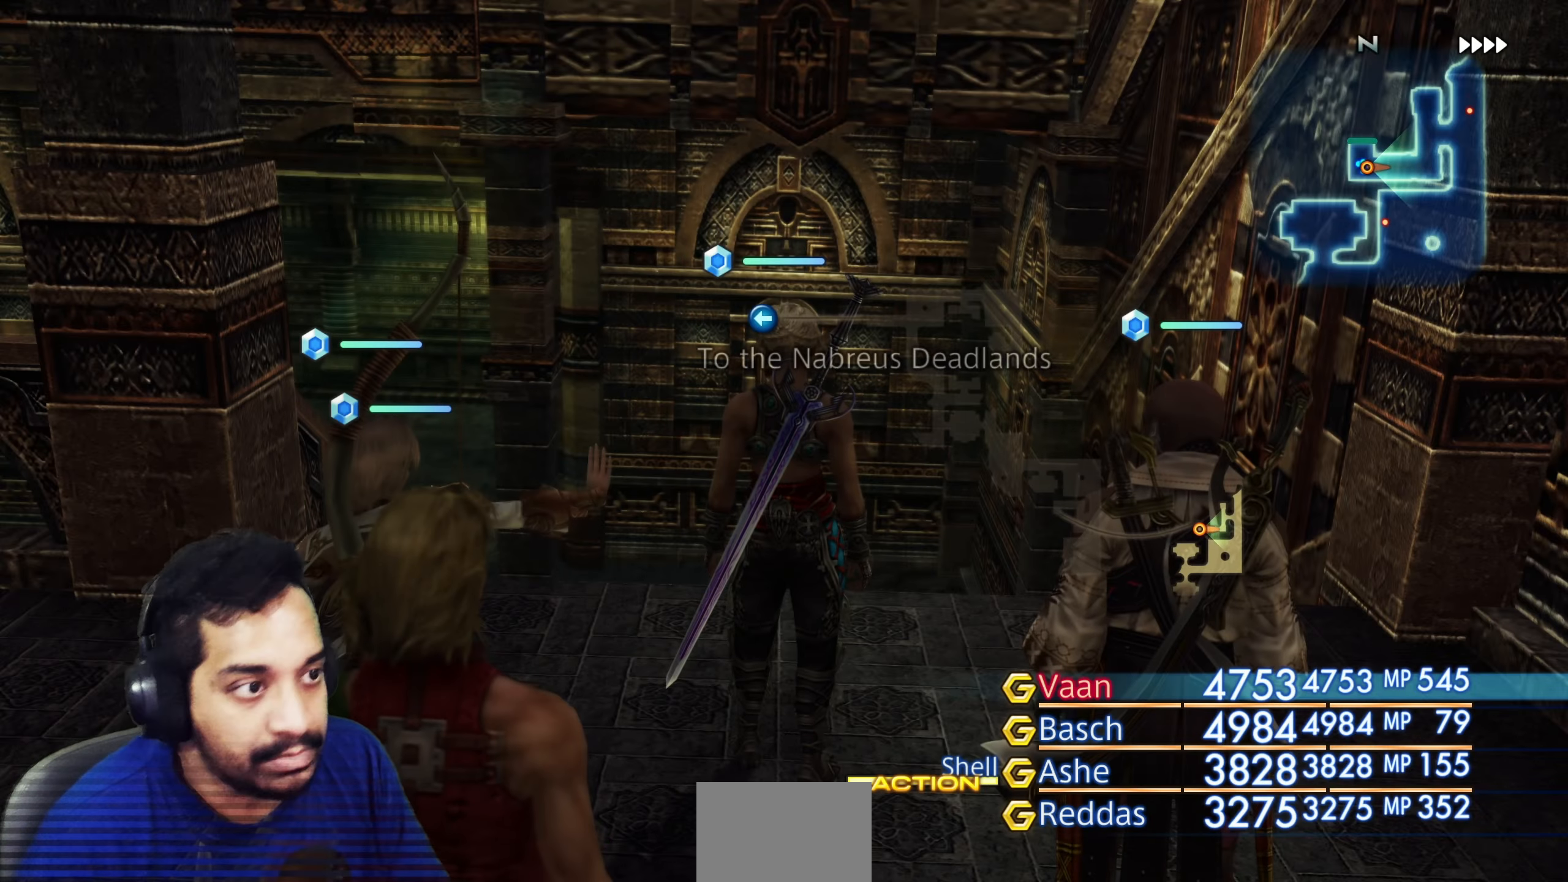
{"buttons": [], "left_stick": "center", "right_stick": "down-left", "events": [[217, "right_stick", "left"], [317, "right_stick", "down"], [450, "right_stick", "down-left"]]}
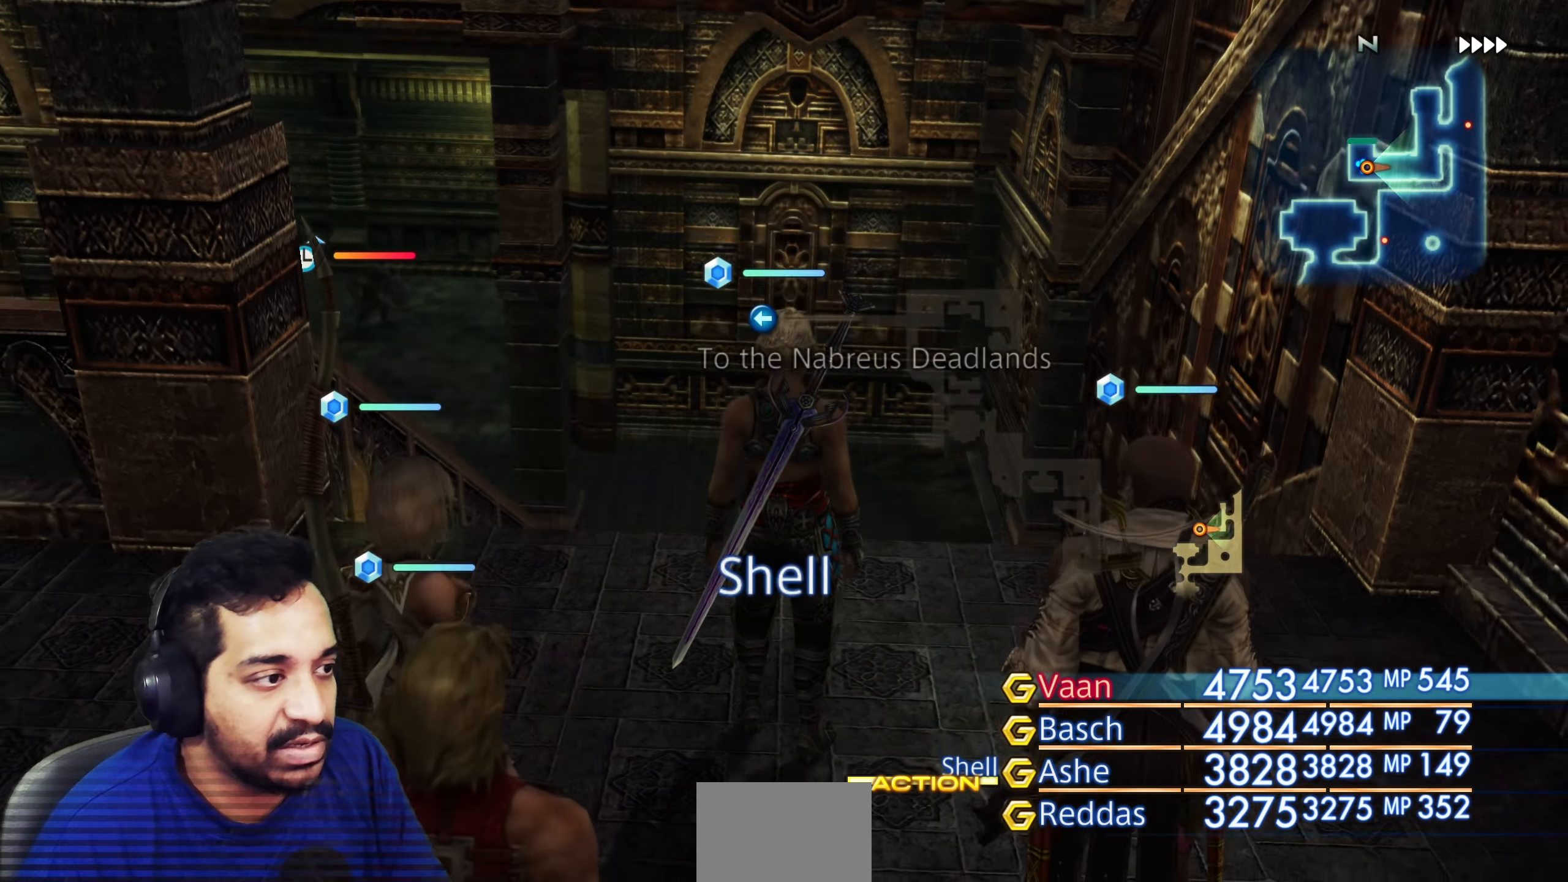
{"buttons": [], "left_stick": "center", "right_stick": "left", "events": [[33, "right_stick", "left"]]}
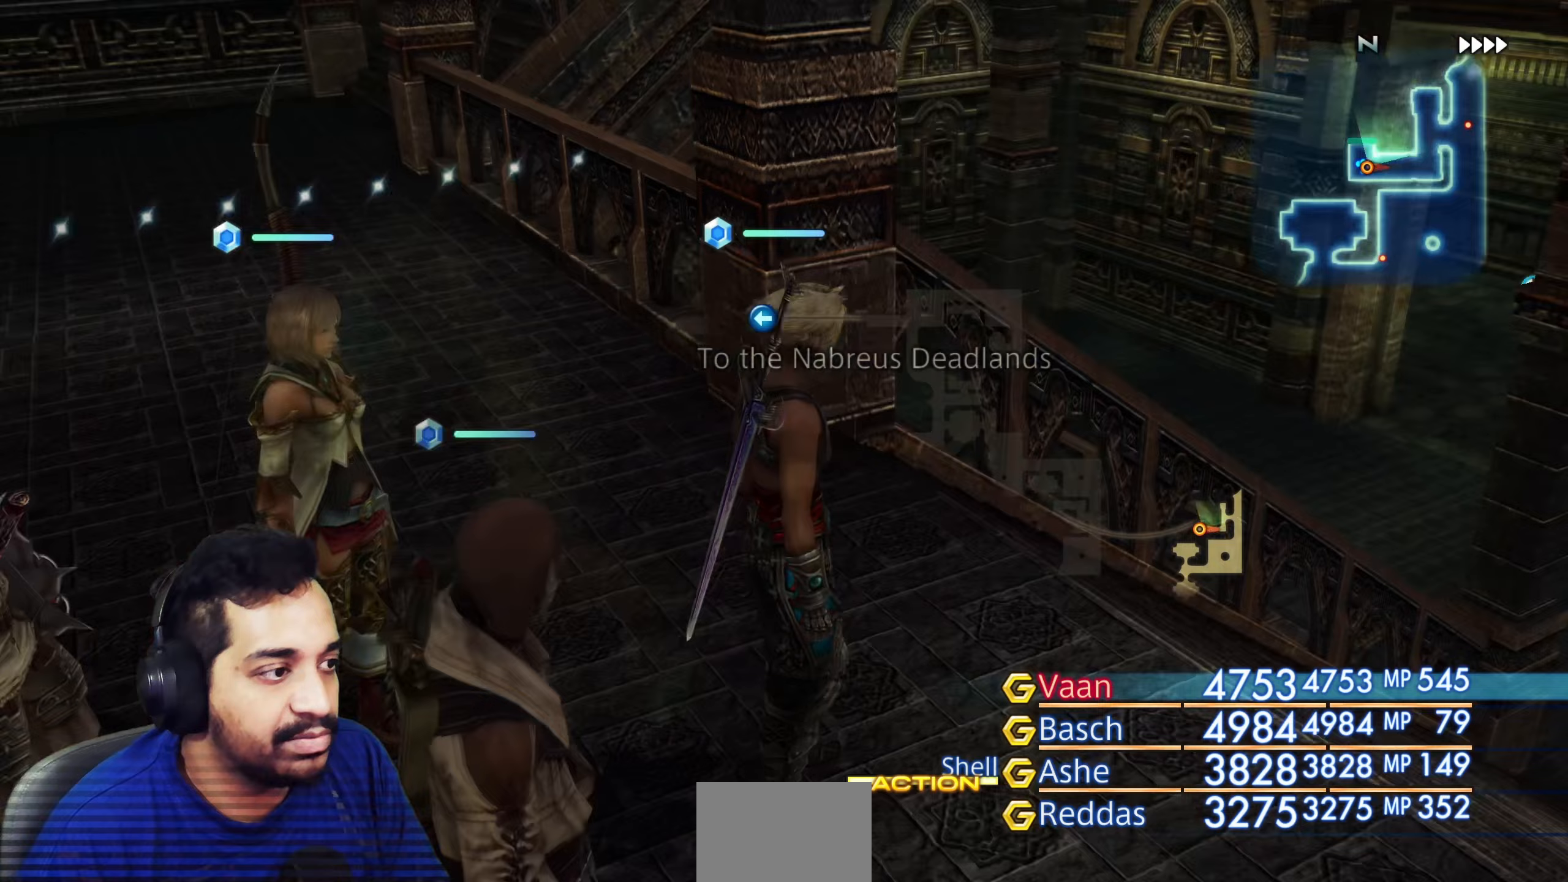
{"buttons": [], "left_stick": "up", "right_stick": "down-right", "events": [[167, "right_stick", "center"], [233, "right_stick", "right"], [317, "left_stick", "right"], [317, "right_stick", "down-right"], [383, "left_stick", "up-right"], [483, "left_stick", "up"]]}
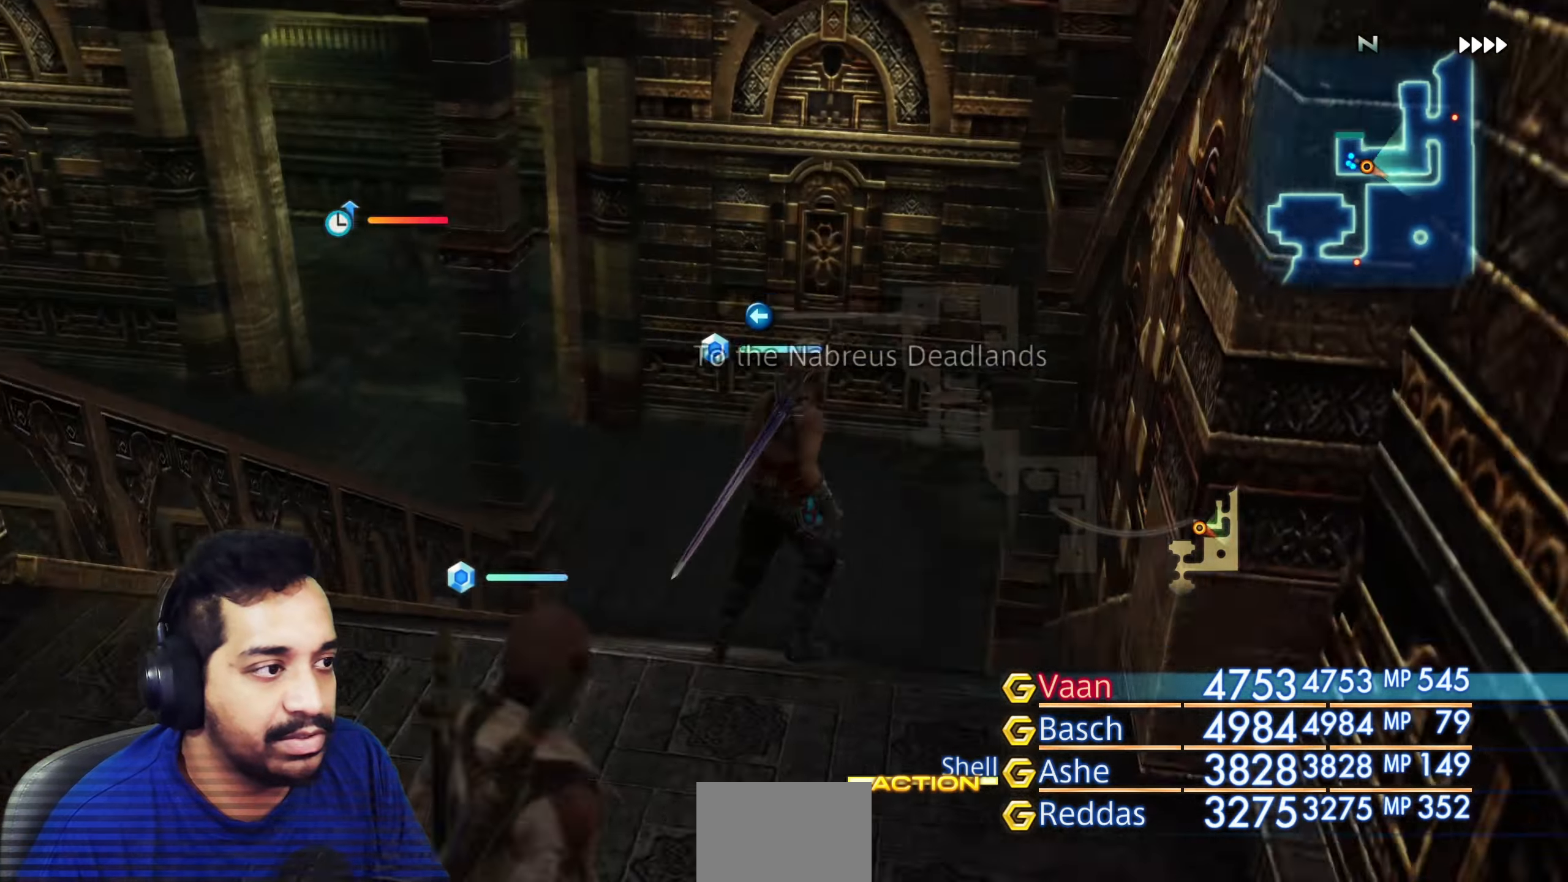
{"buttons": [], "left_stick": "up", "right_stick": "down", "events": [[133, "right_stick", "down"], [267, "right_stick", "center"], [333, "right_stick", "down"]]}
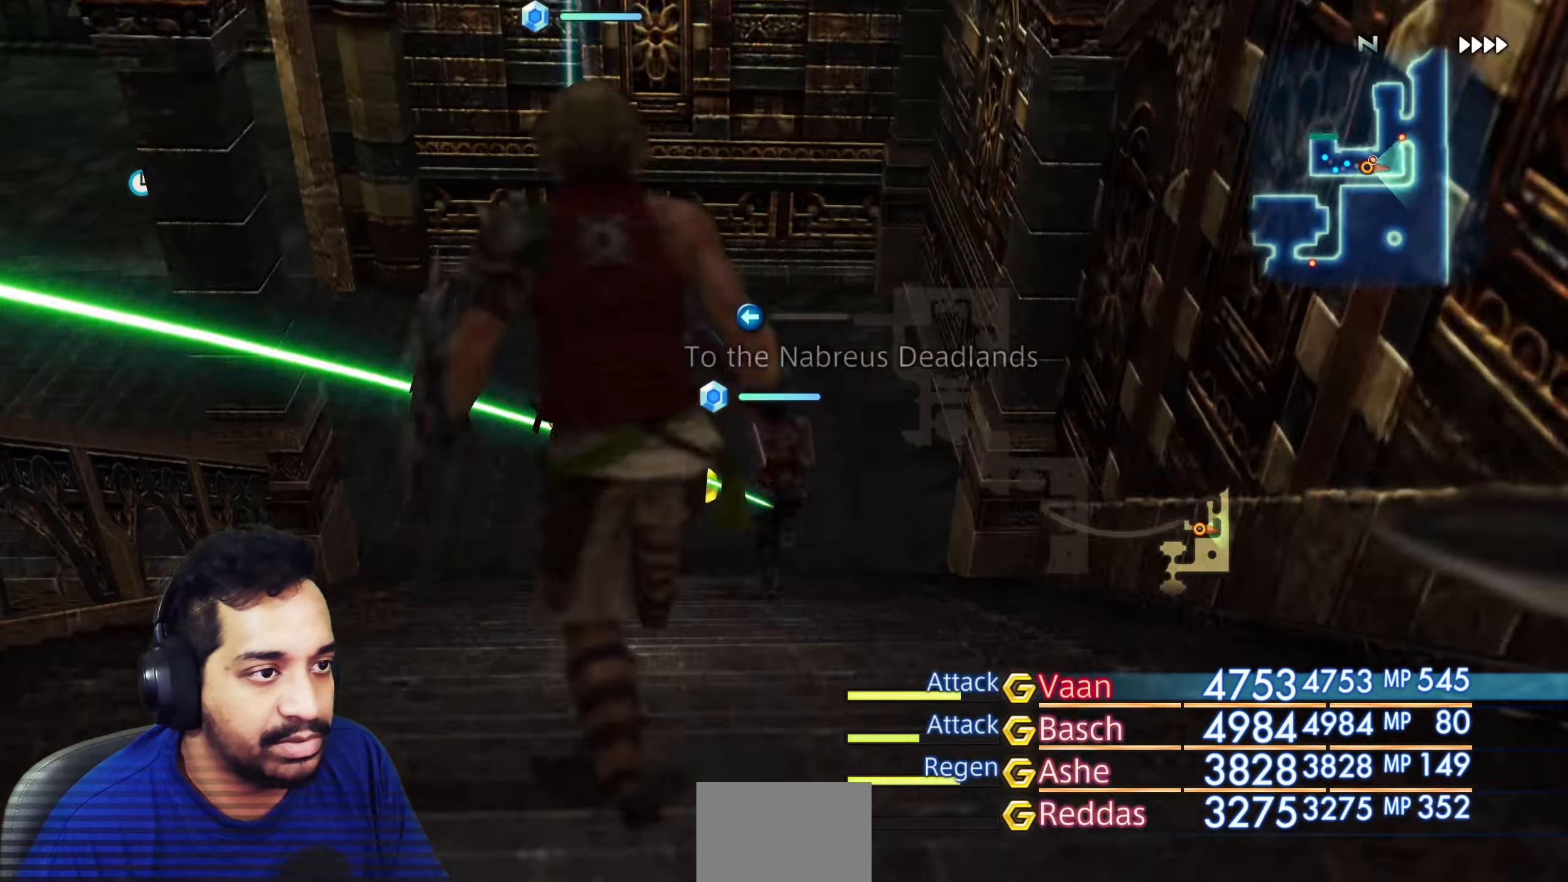
{"buttons": [], "left_stick": "center", "right_stick": "up-left", "events": [[17, "right_stick", "down-left"], [33, "left_stick", "up-left"], [133, "left_stick", "center"], [167, "right_stick", "left"], [317, "right_stick", "up-left"]]}
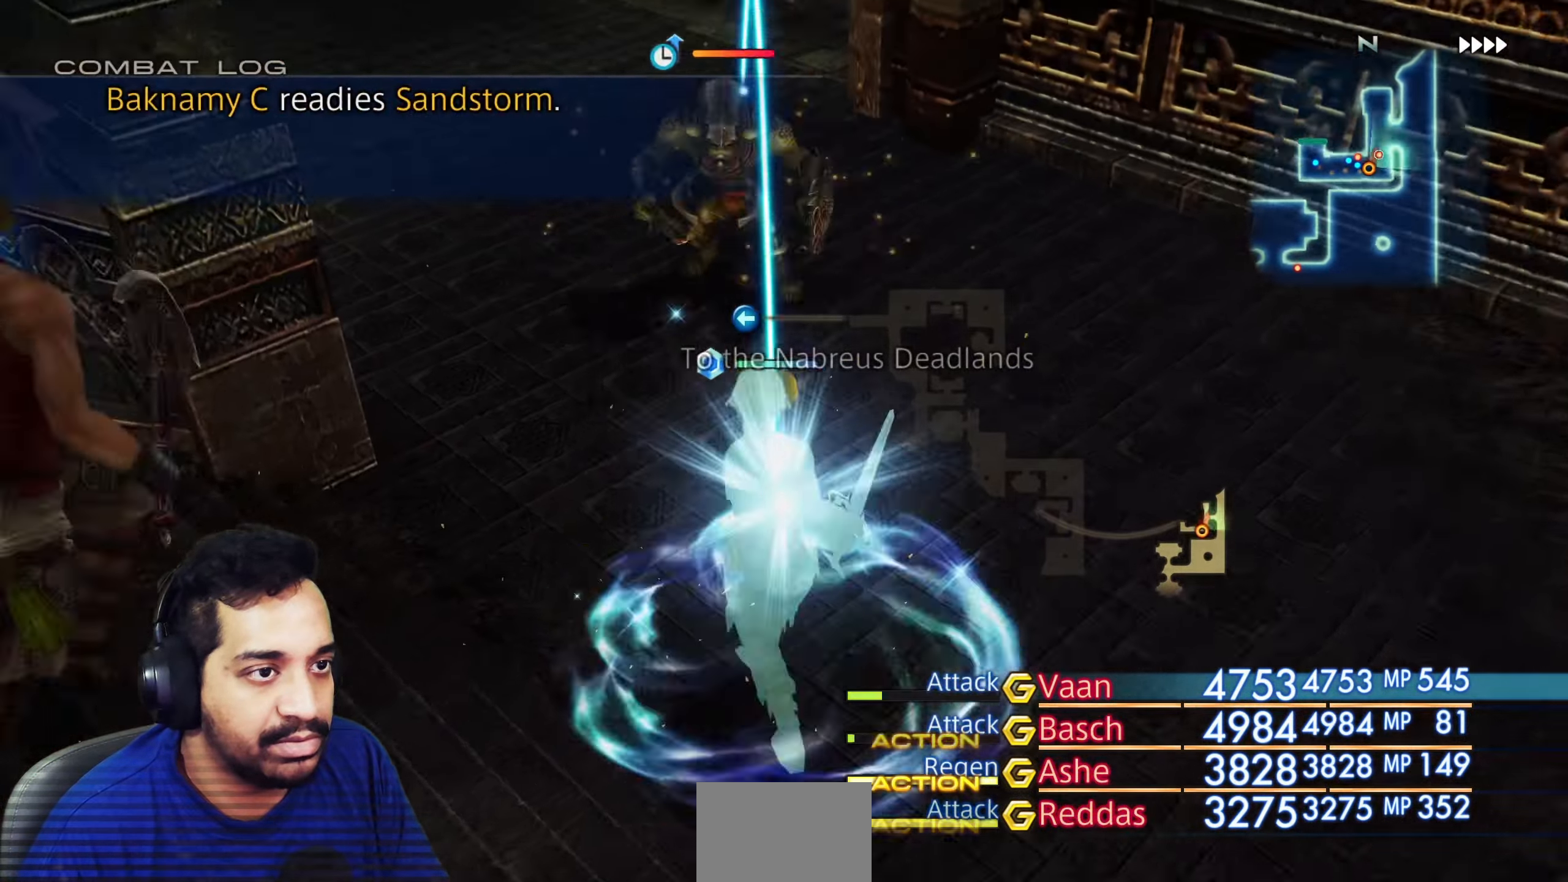
{"buttons": [], "left_stick": "center", "right_stick": "up-left", "events": []}
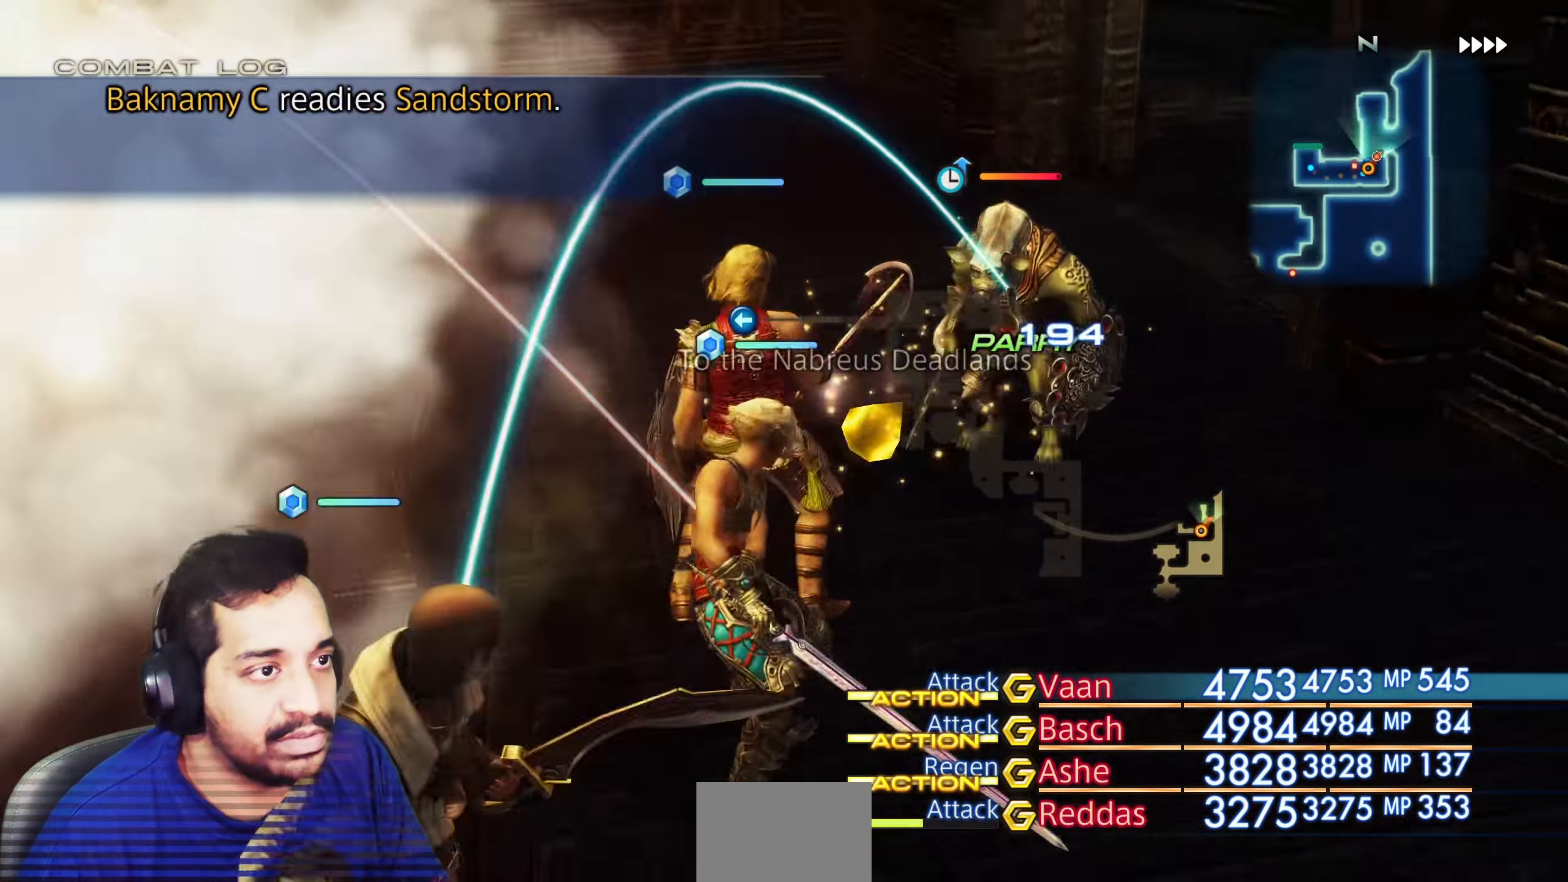
{"buttons": [], "left_stick": "up-right", "right_stick": "left", "events": [[33, "left_stick", "up"], [150, "right_stick", "left"], [167, "left_stick", "center"], [283, "right_stick", "up-left"], [417, "right_stick", "left"], [467, "left_stick", "up-right"]]}
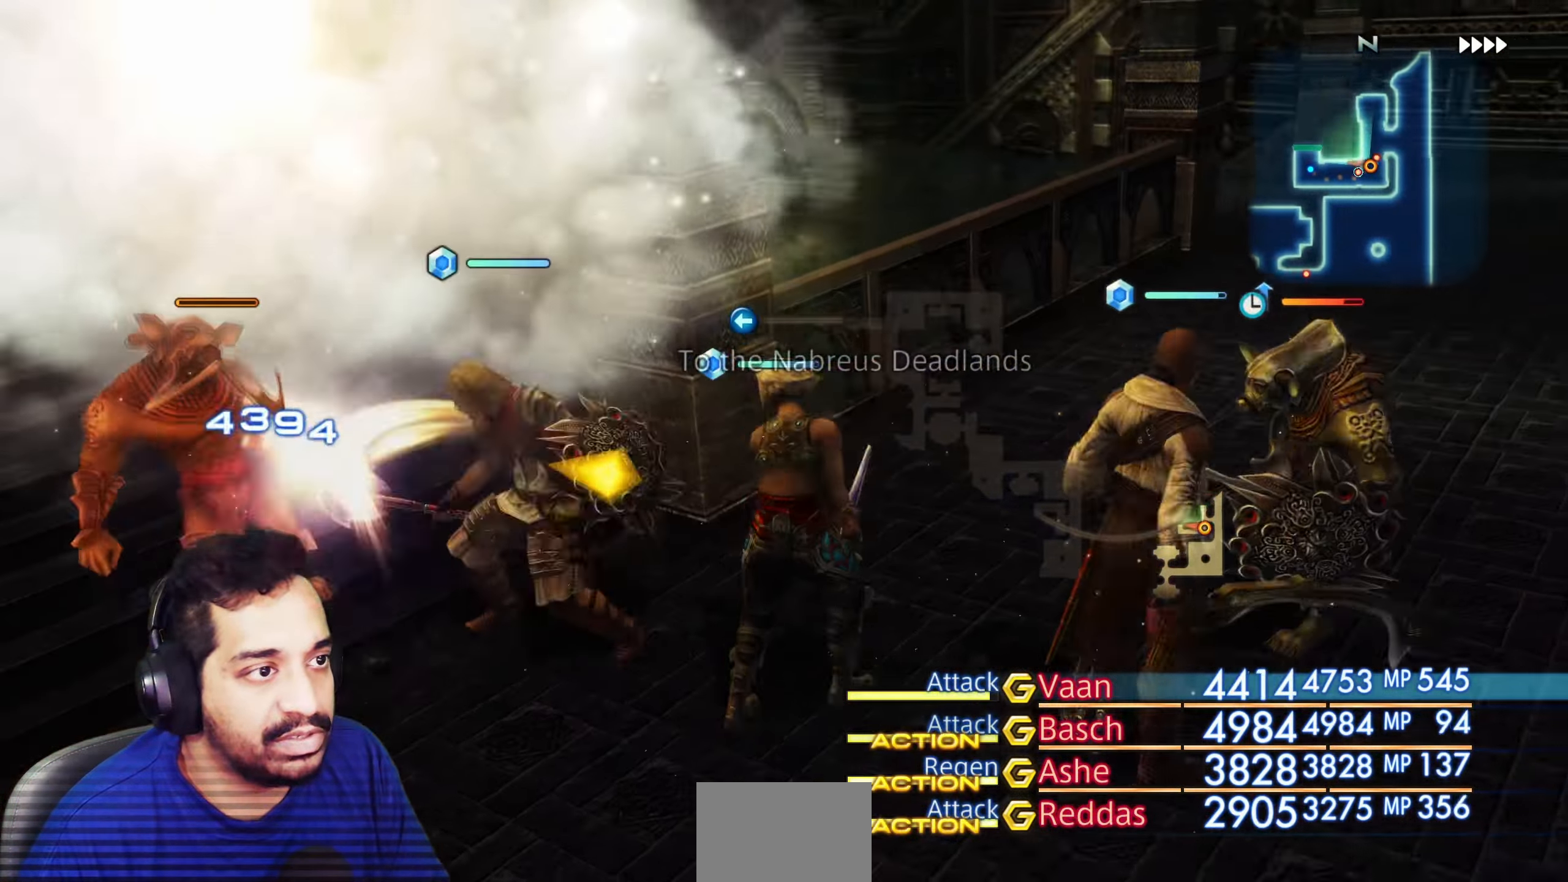
{"buttons": [], "left_stick": "center", "right_stick": "center", "events": [[83, "right_stick", "center"], [150, "right_stick", "down"], [267, "right_stick", "down-right"], [367, "left_stick", "right"], [367, "right_stick", "right"], [483, "left_stick", "center"], [483, "right_stick", "center"]]}
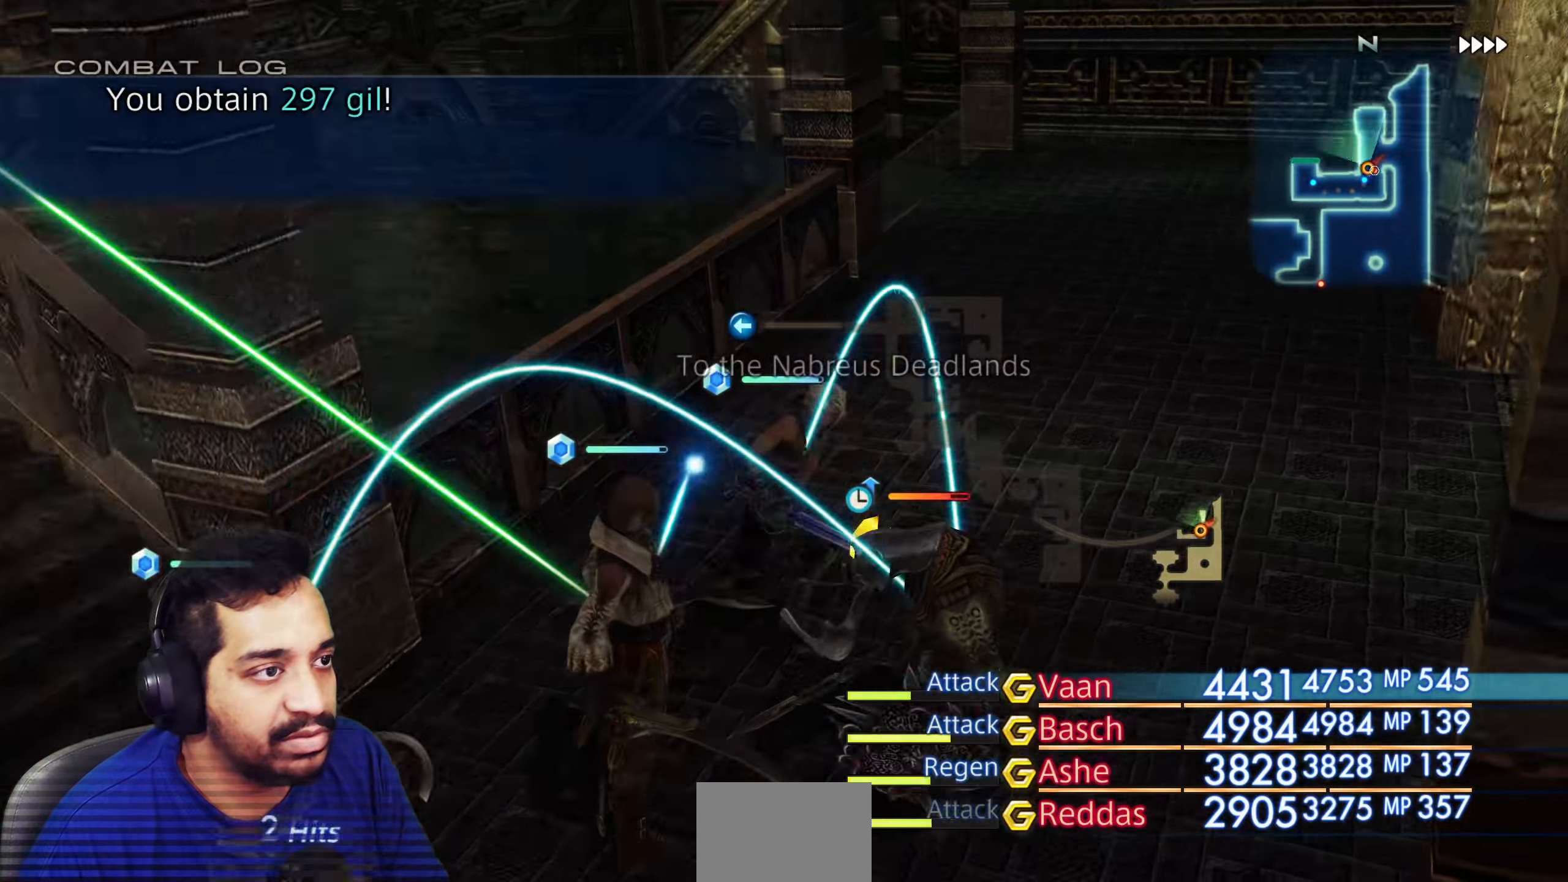
{"buttons": [], "left_stick": "center", "right_stick": "center", "events": []}
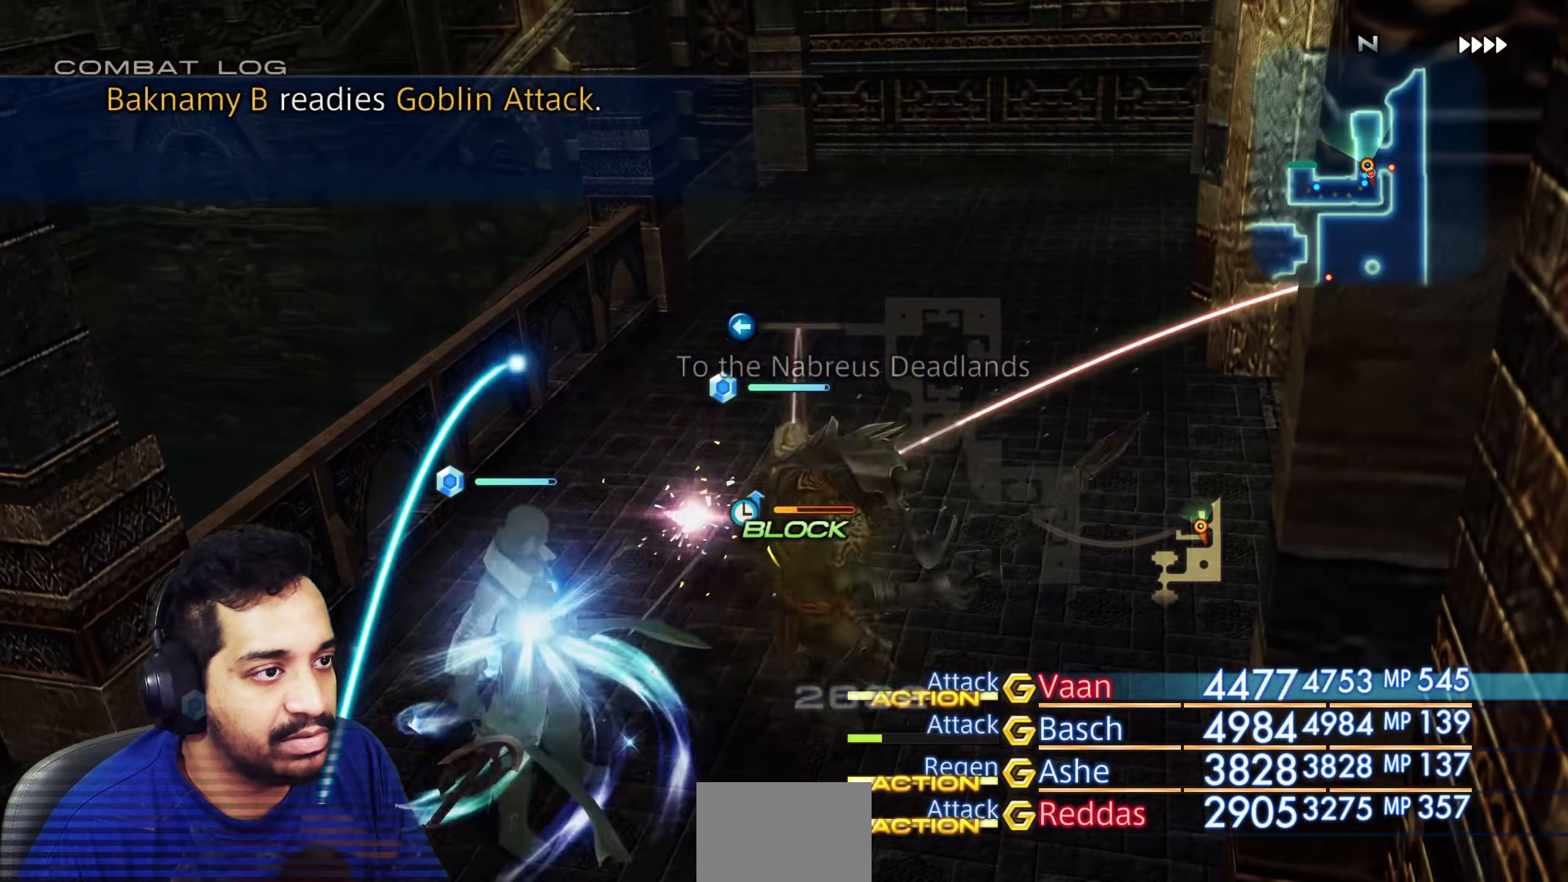
{"buttons": [], "left_stick": "up", "right_stick": "down-left", "events": [[100, "left_stick", "up"], [417, "right_stick", "down-left"]]}
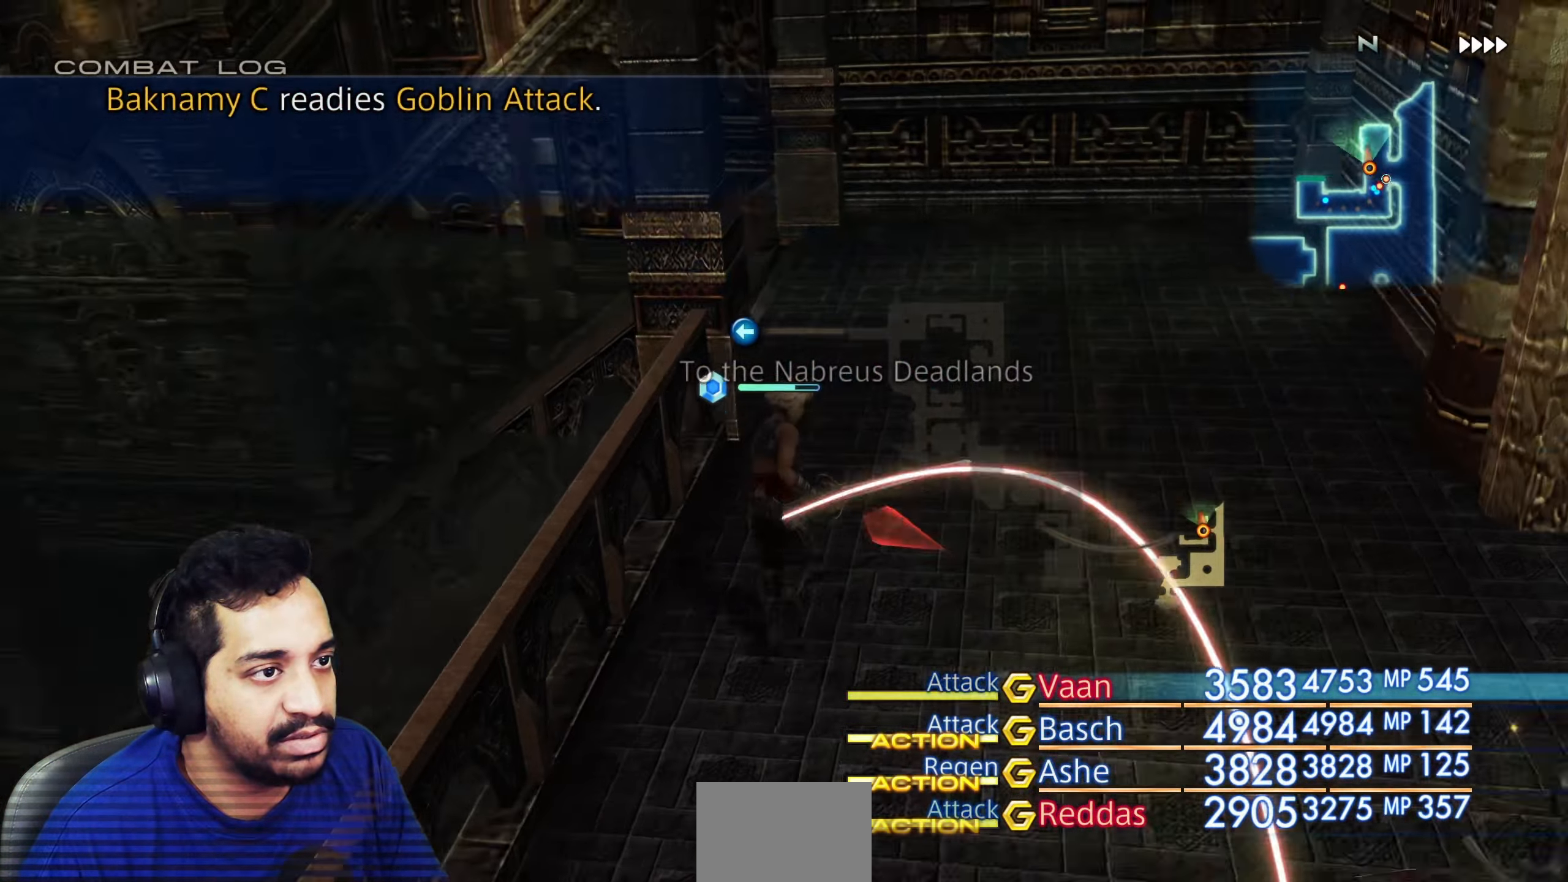
{"buttons": [], "left_stick": "up-left", "right_stick": "right", "events": [[283, "left_stick", "up-left"], [400, "right_stick", "center"], [483, "right_stick", "right"]]}
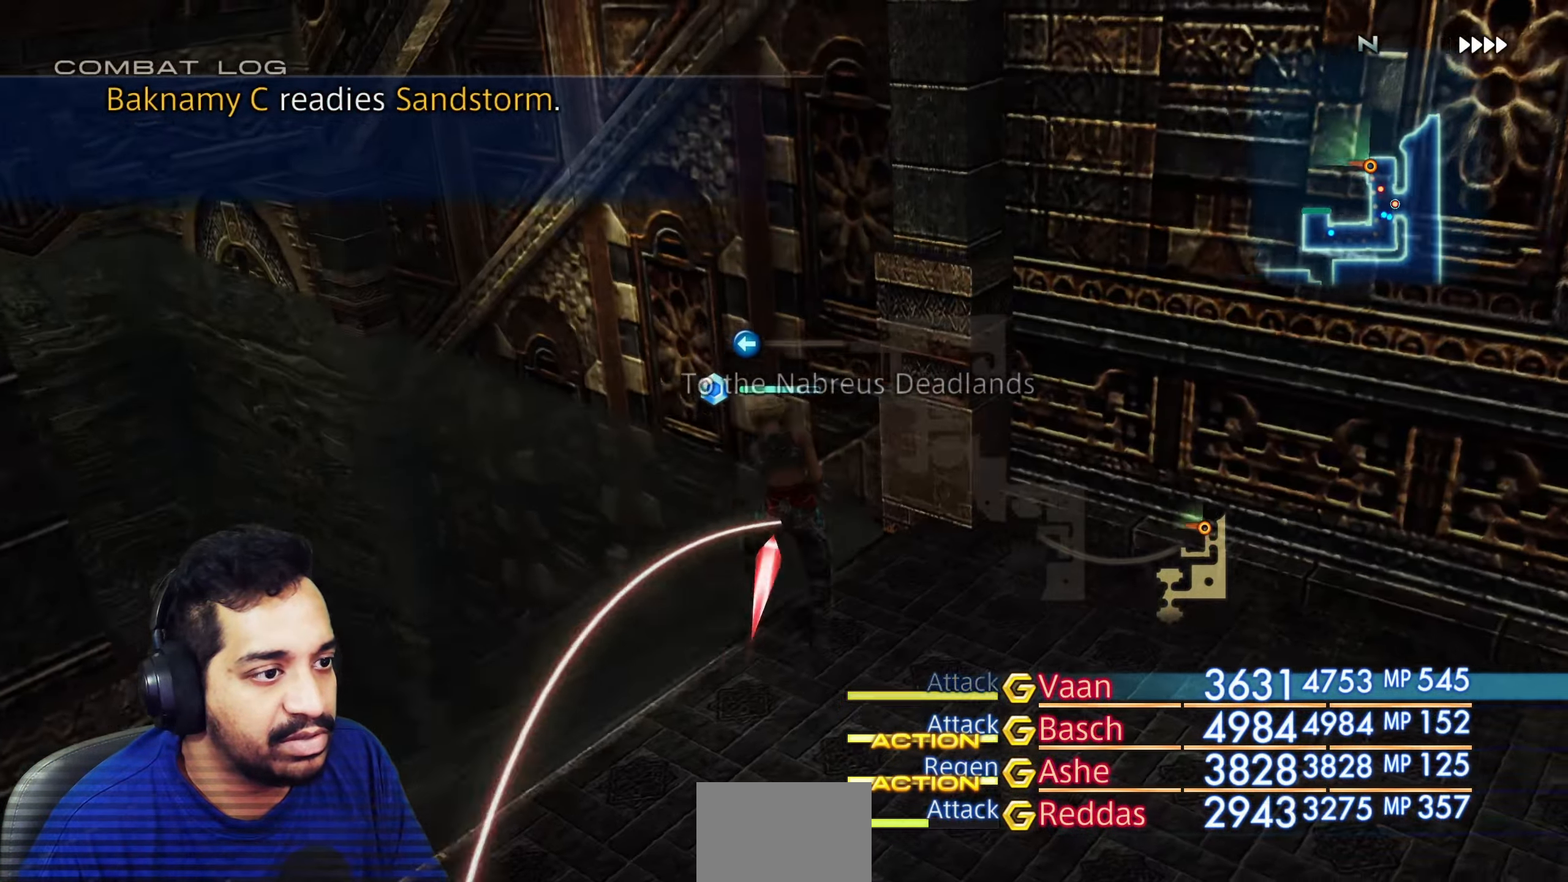
{"buttons": [], "left_stick": "down-right", "right_stick": "right", "events": [[83, "left_stick", "right"], [350, "left_stick", "down-right"]]}
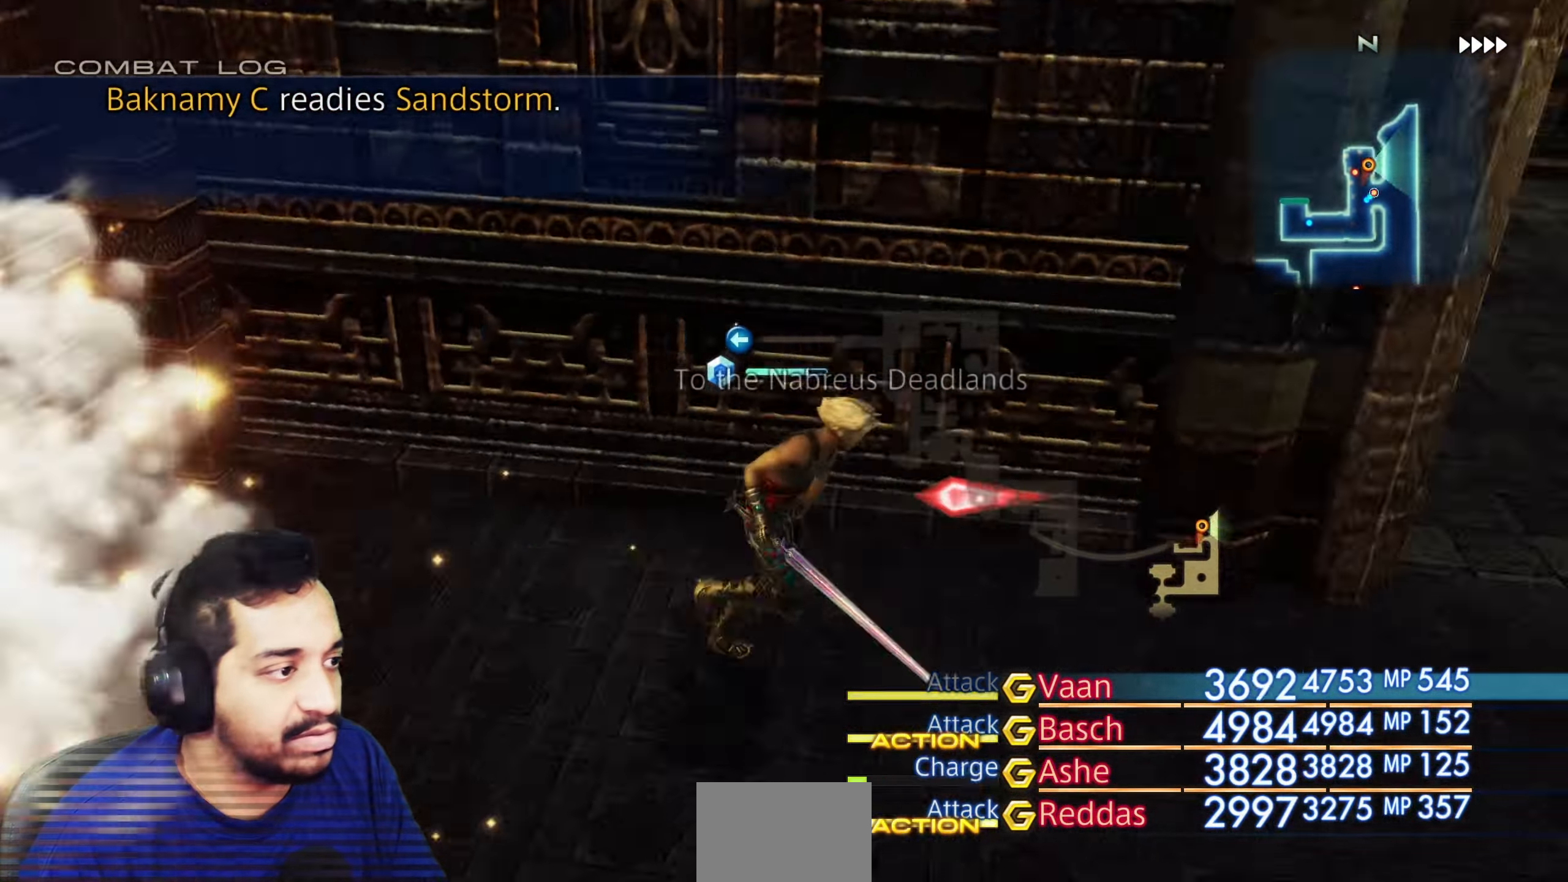
{"buttons": [], "left_stick": "center", "right_stick": "left", "events": [[100, "right_stick", "center"], [117, "left_stick", "up-right"], [167, "right_stick", "left"], [233, "left_stick", "up"], [483, "left_stick", "center"]]}
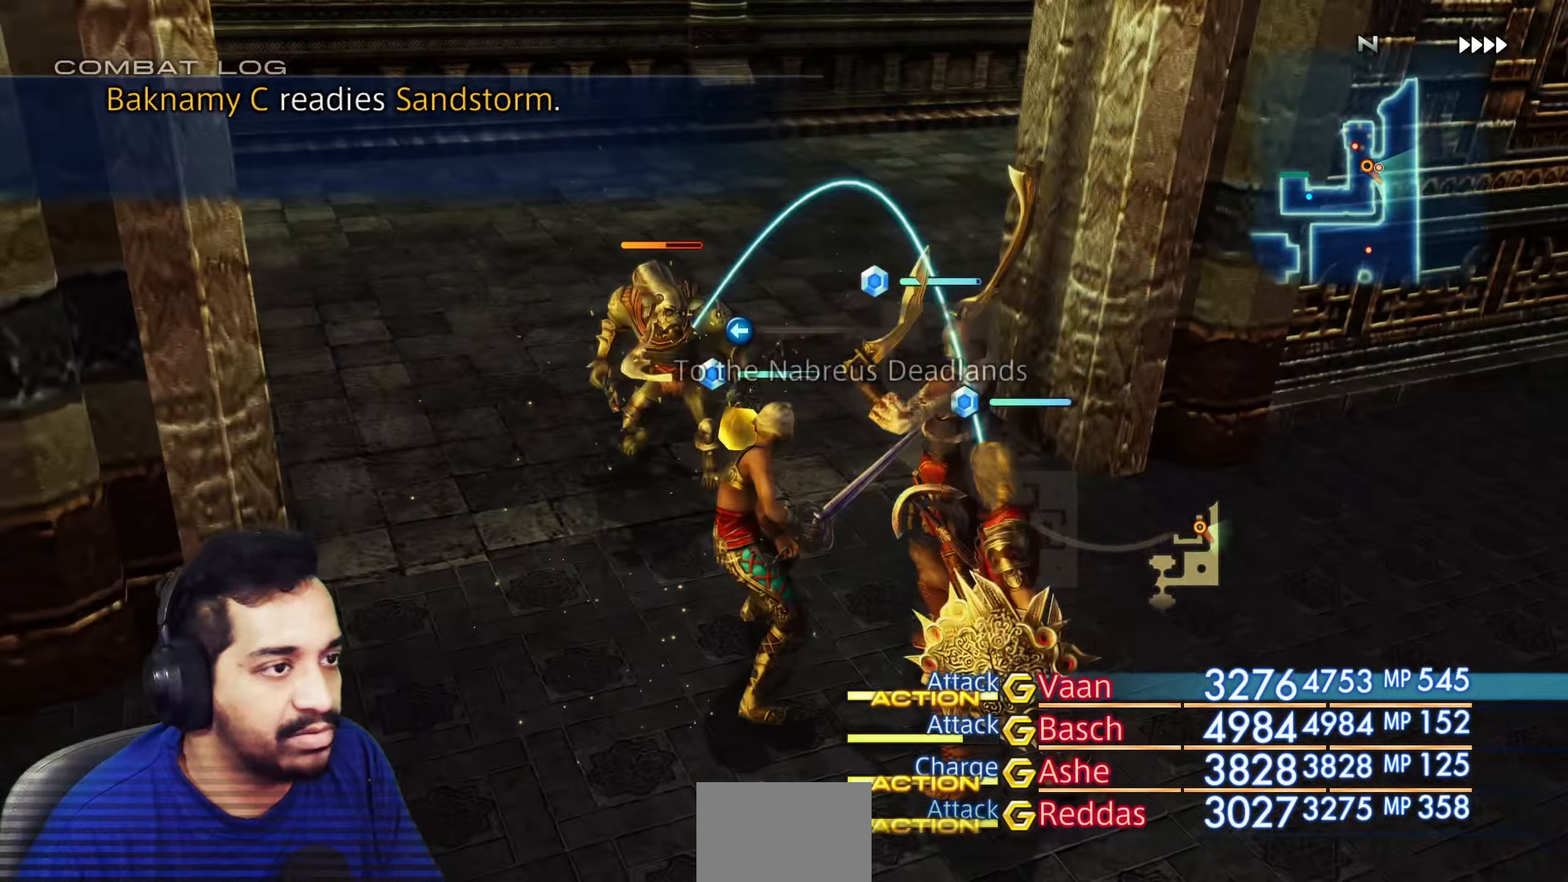
{"buttons": [], "left_stick": "center", "right_stick": "center", "events": [[217, "right_stick", "up-left"], [450, "right_stick", "center"]]}
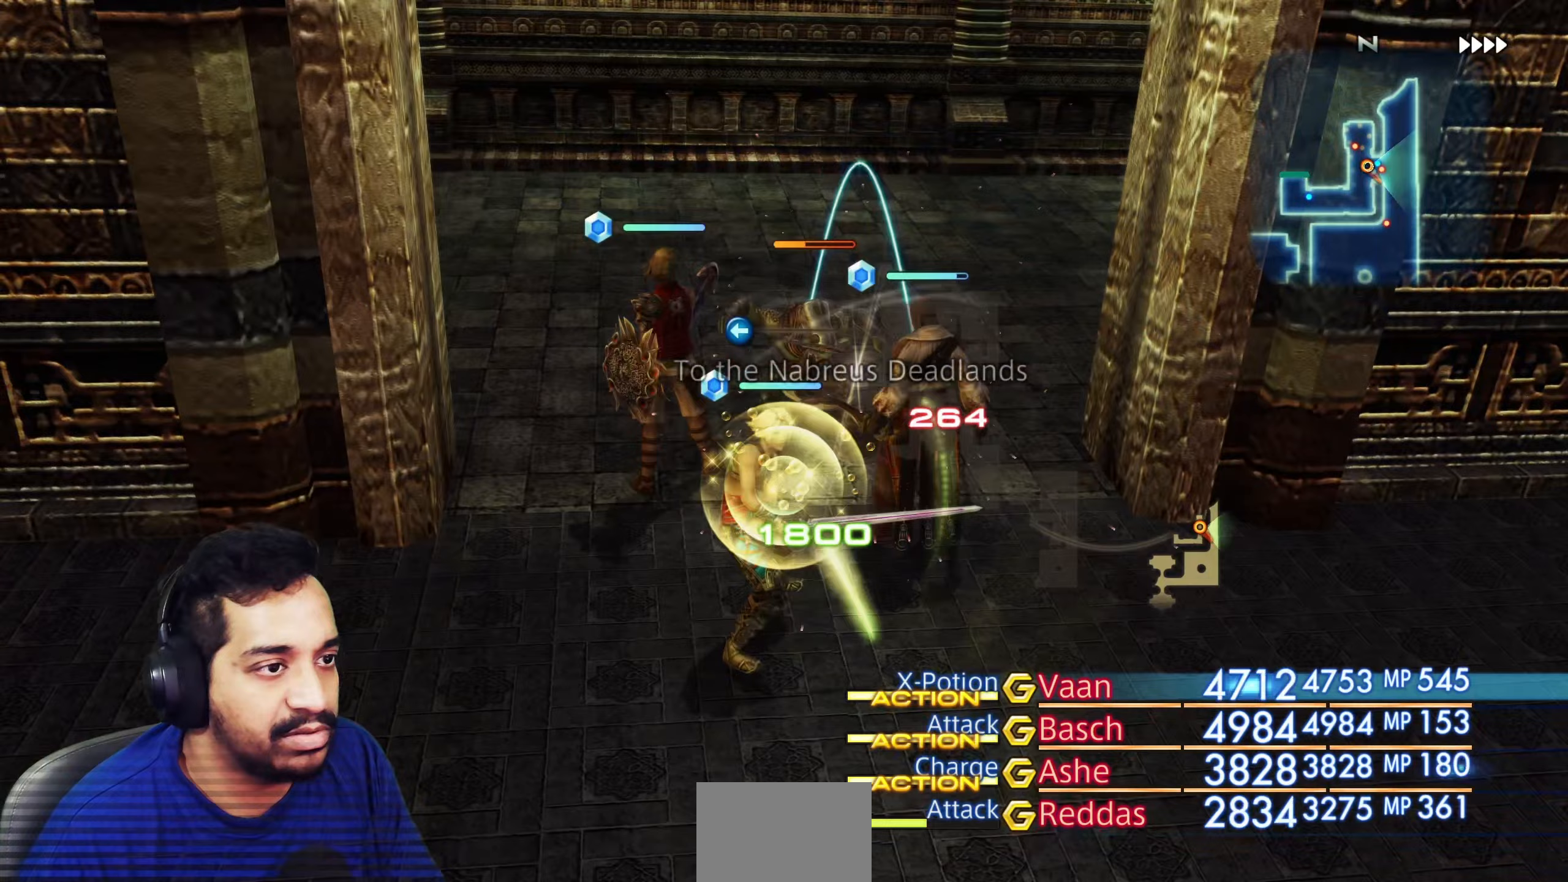
{"buttons": [], "left_stick": "up", "right_stick": "left", "events": [[150, "right_stick", "left"], [183, "left_stick", "up"]]}
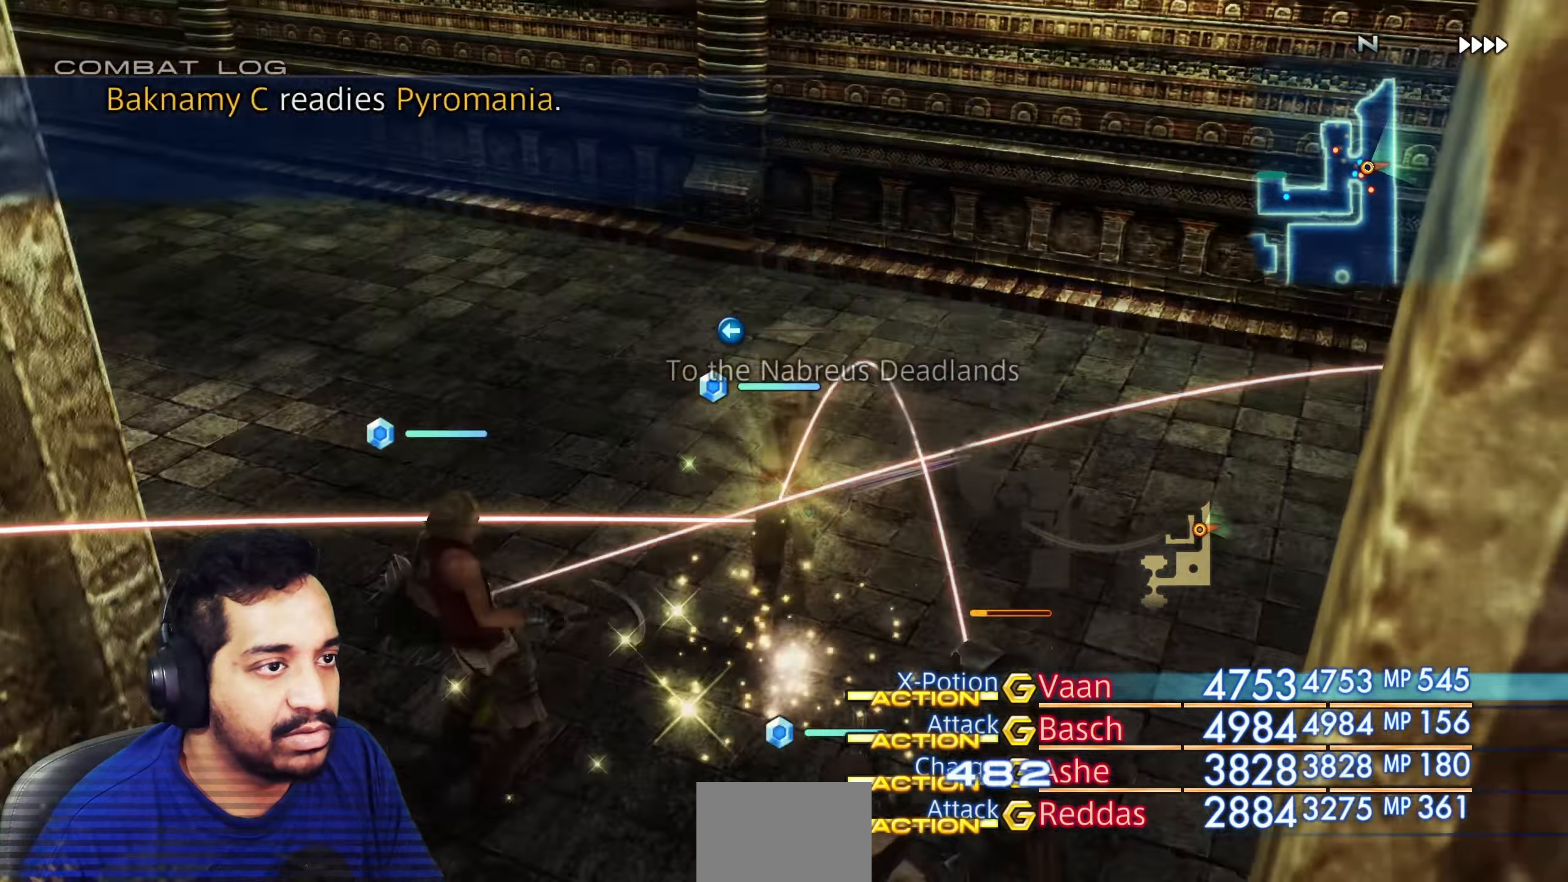
{"buttons": [], "left_stick": "up", "right_stick": "up-left", "events": [[17, "L2", "down"], [33, "L2", "up"], [50, "left_stick", "center"], [67, "L1", "down"], [83, "L1", "up"], [333, "left_stick", "up"], [350, "right_stick", "up-left"]]}
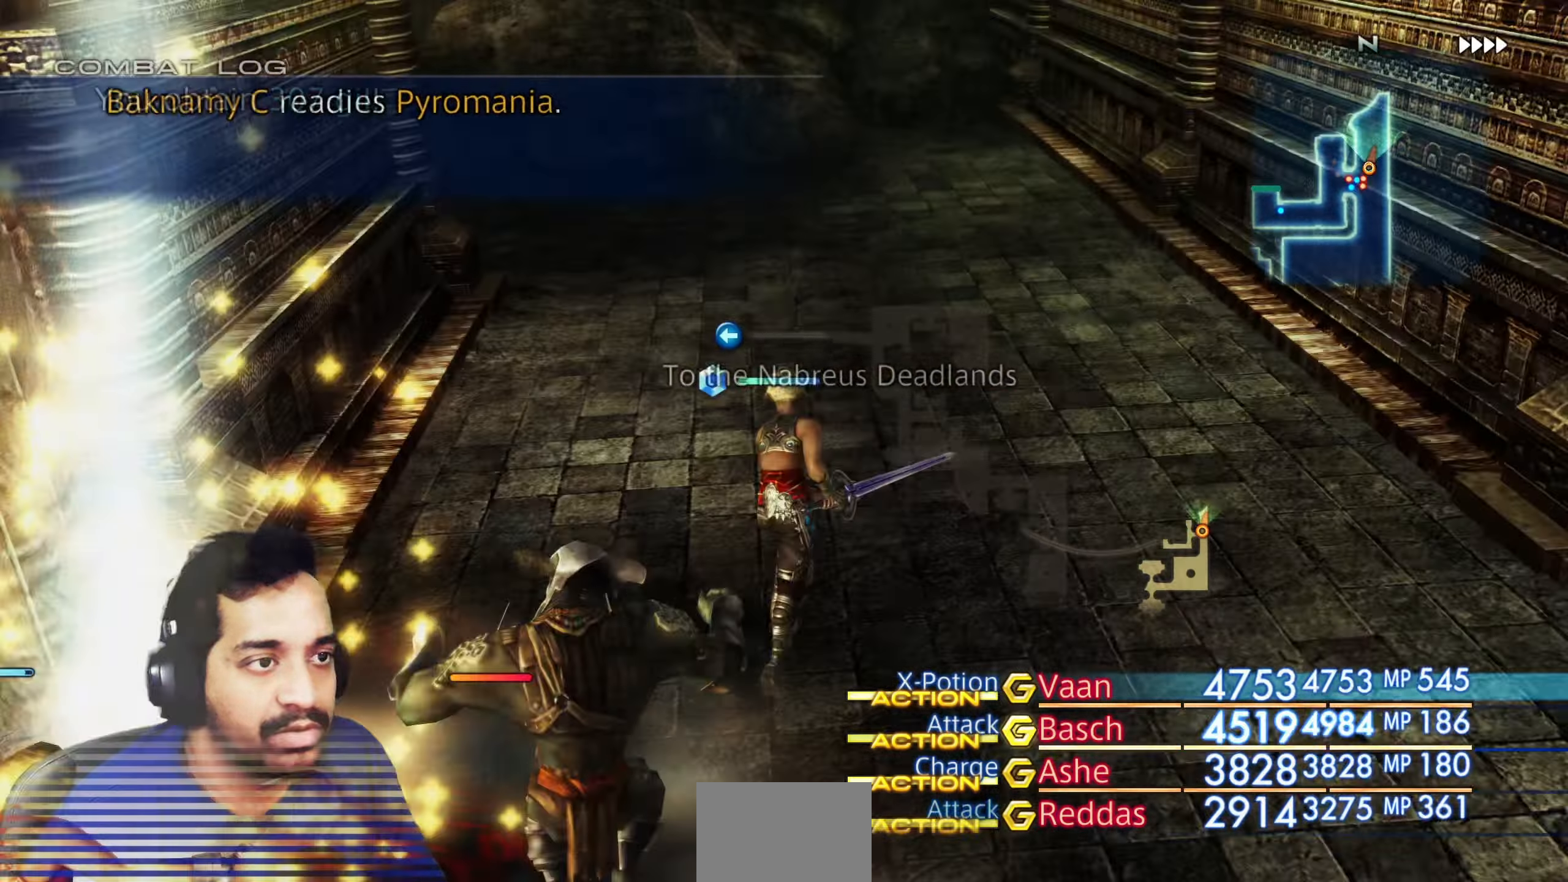
{"buttons": [], "left_stick": "up", "right_stick": "down-left"}
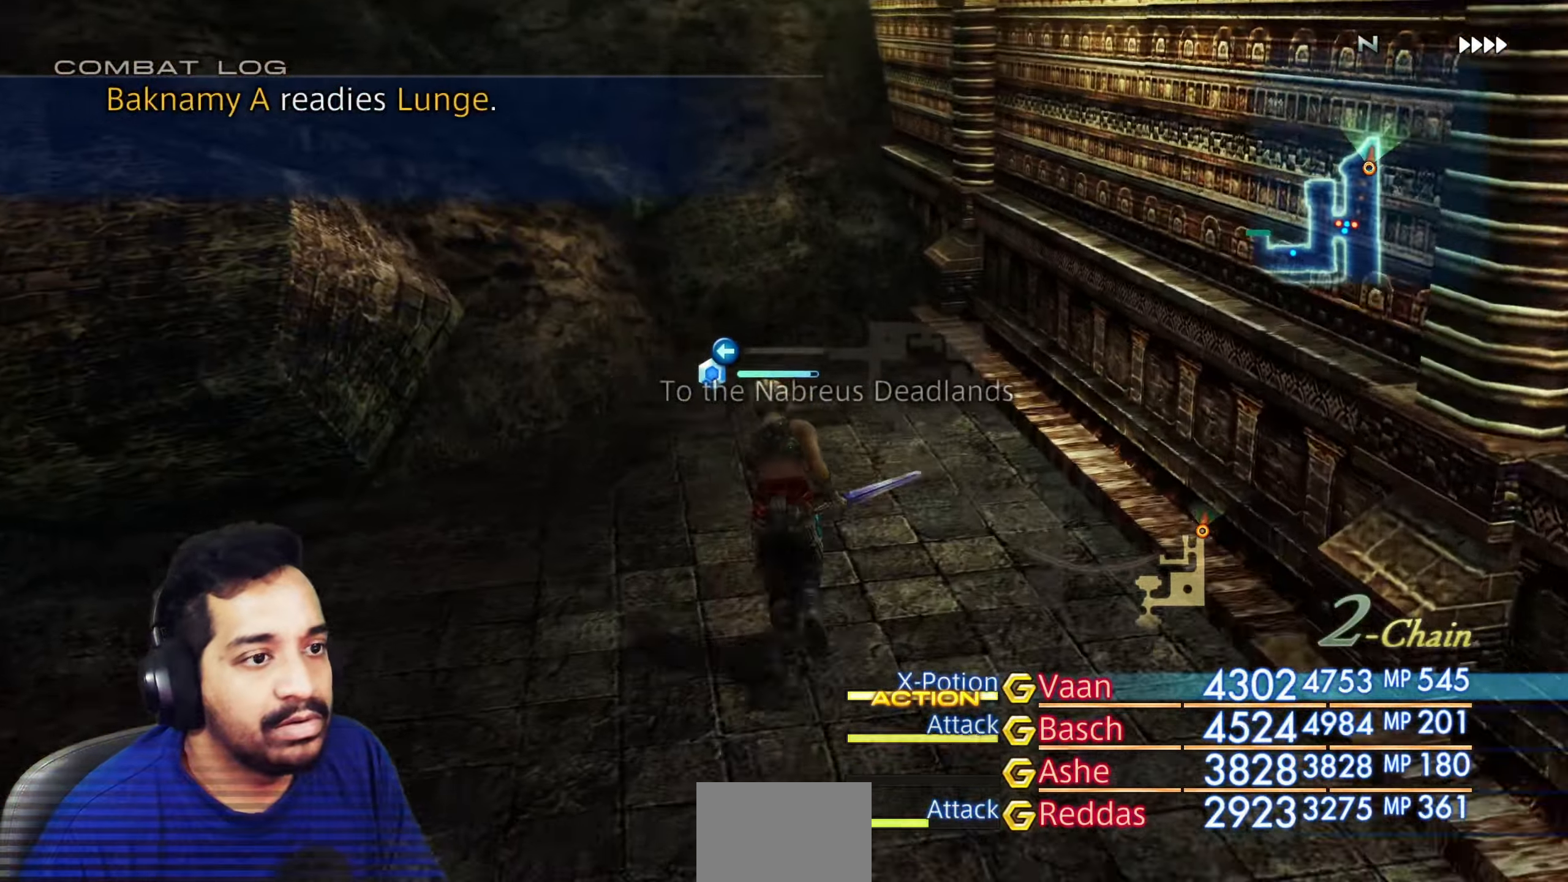
{"buttons": [], "left_stick": "center", "right_stick": "down-left", "events": [[17, "left_stick", "center"], [83, "left_stick", "left"], [383, "left_stick", "center"]]}
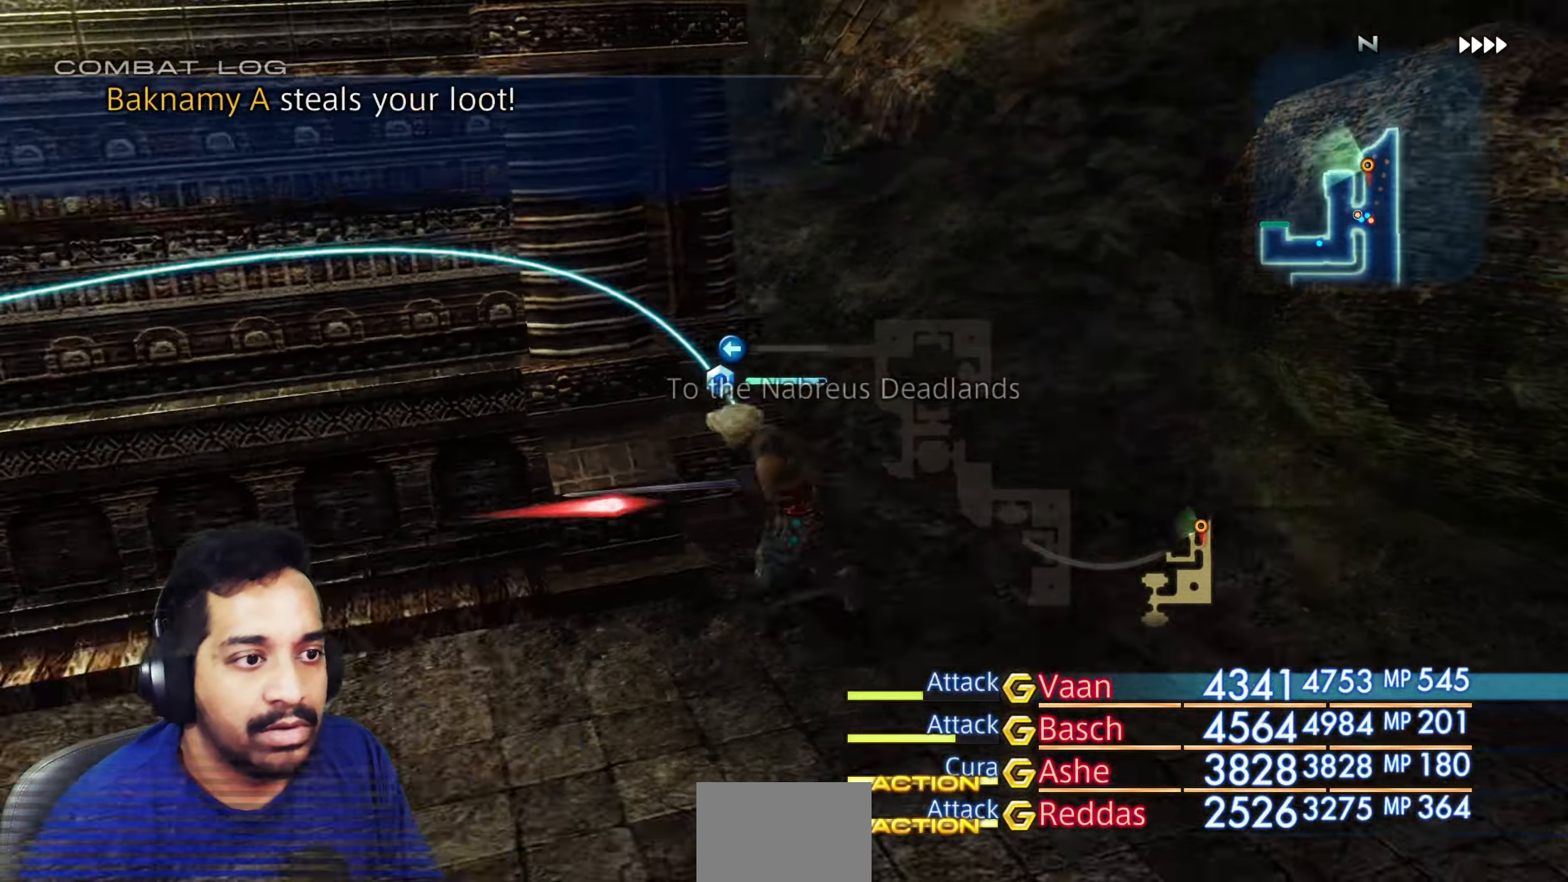
{"buttons": [], "left_stick": "center", "right_stick": "center", "events": [[17, "right_stick", "left"], [33, "left_stick", "left"], [250, "left_stick", "center"], [333, "right_stick", "up-left"], [433, "right_stick", "center"]]}
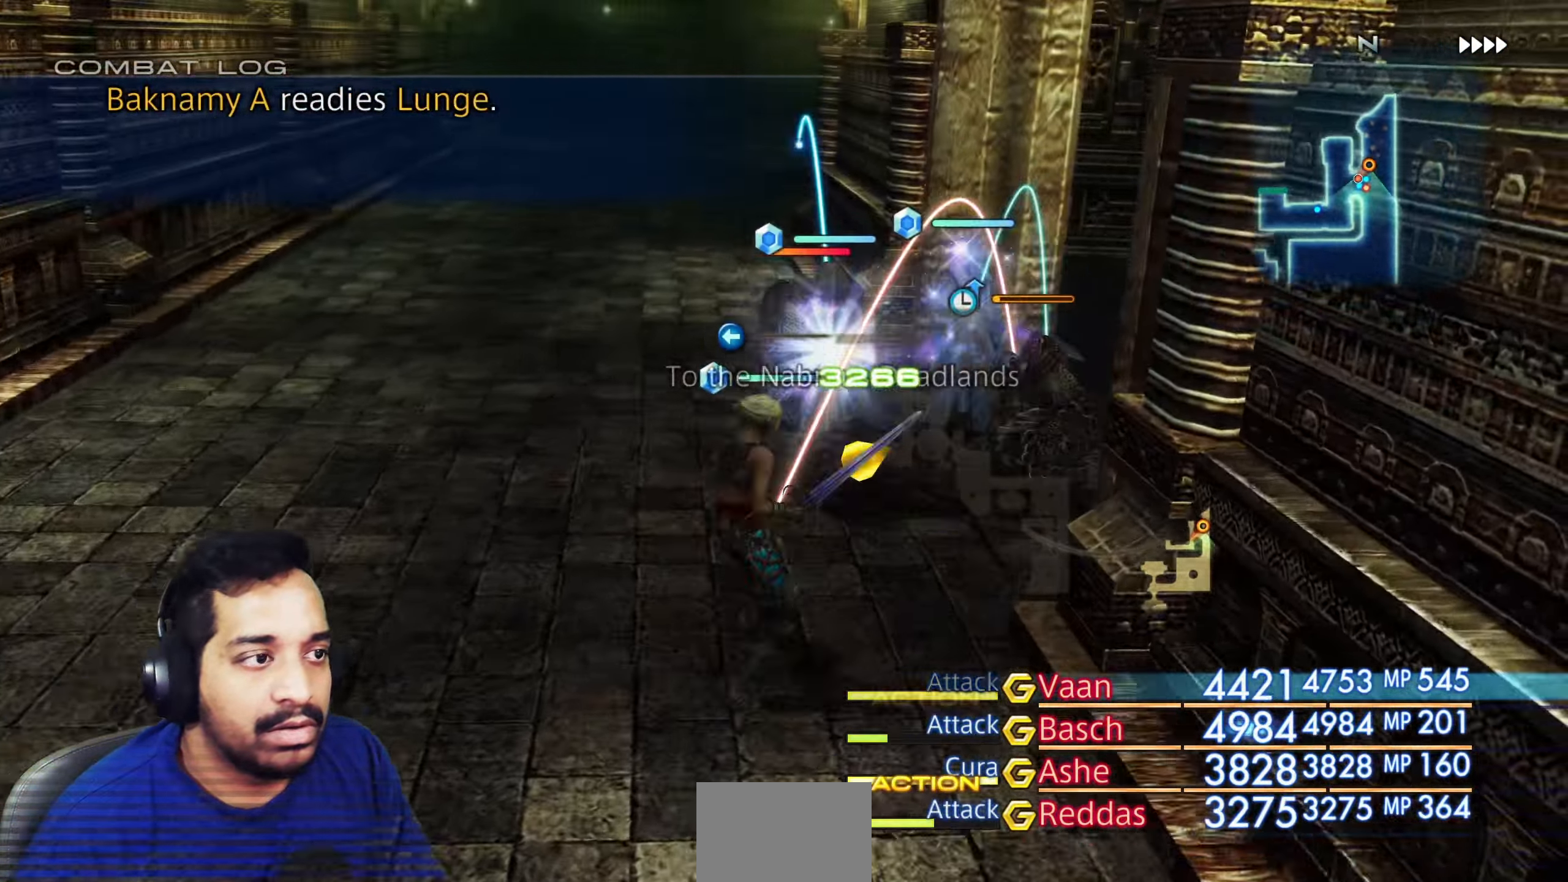
{"buttons": [], "left_stick": "center", "right_stick": "right", "events": [[467, "right_stick", "right"]]}
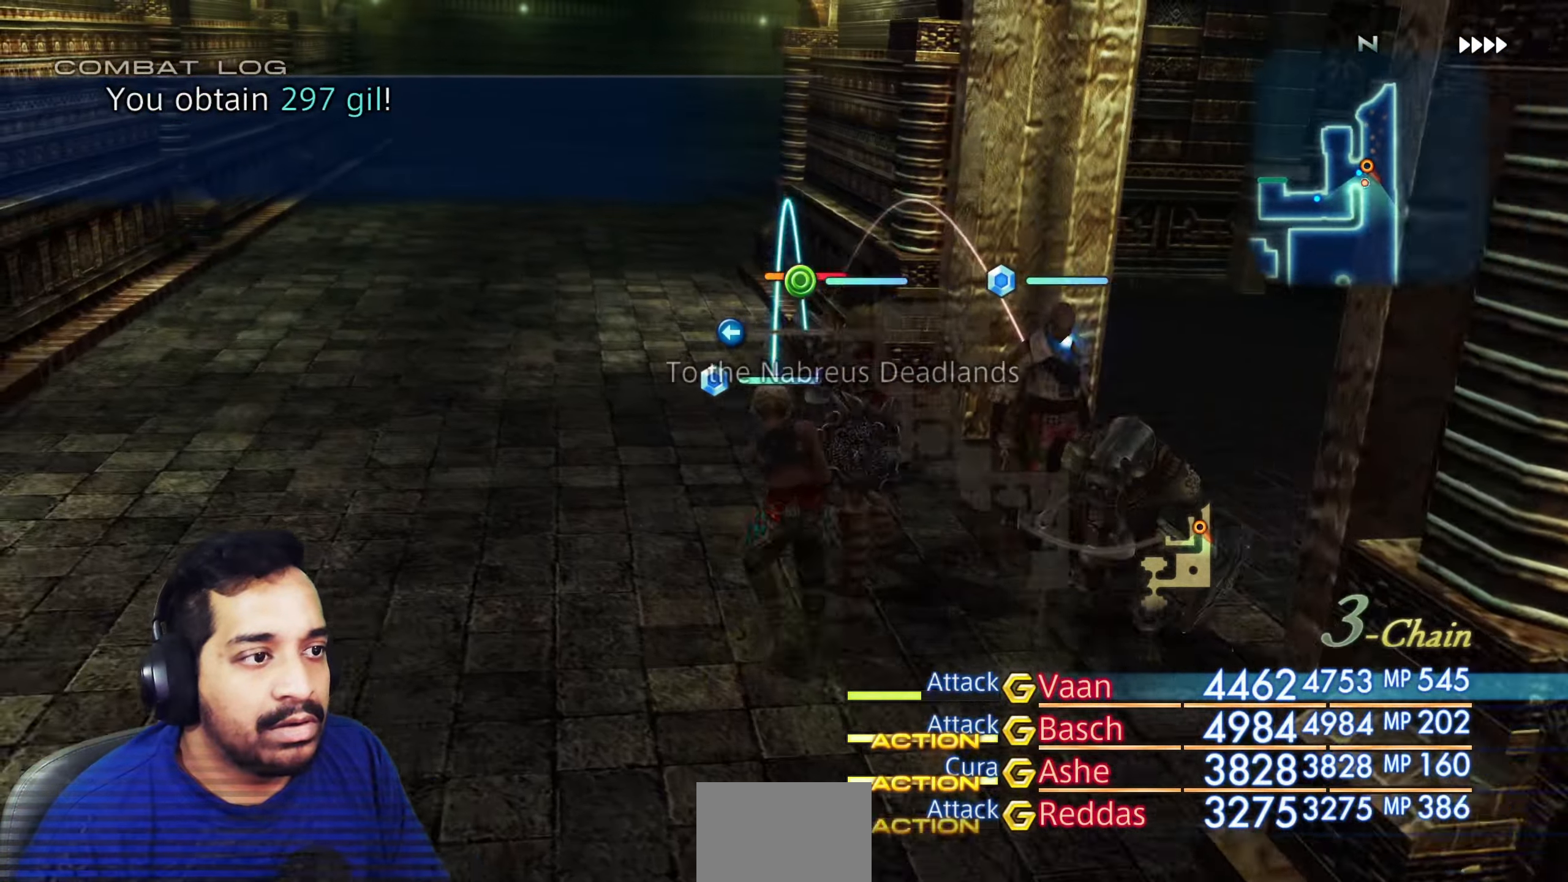
{"buttons": [], "left_stick": "center", "right_stick": "center", "events": [[183, "right_stick", "center"]]}
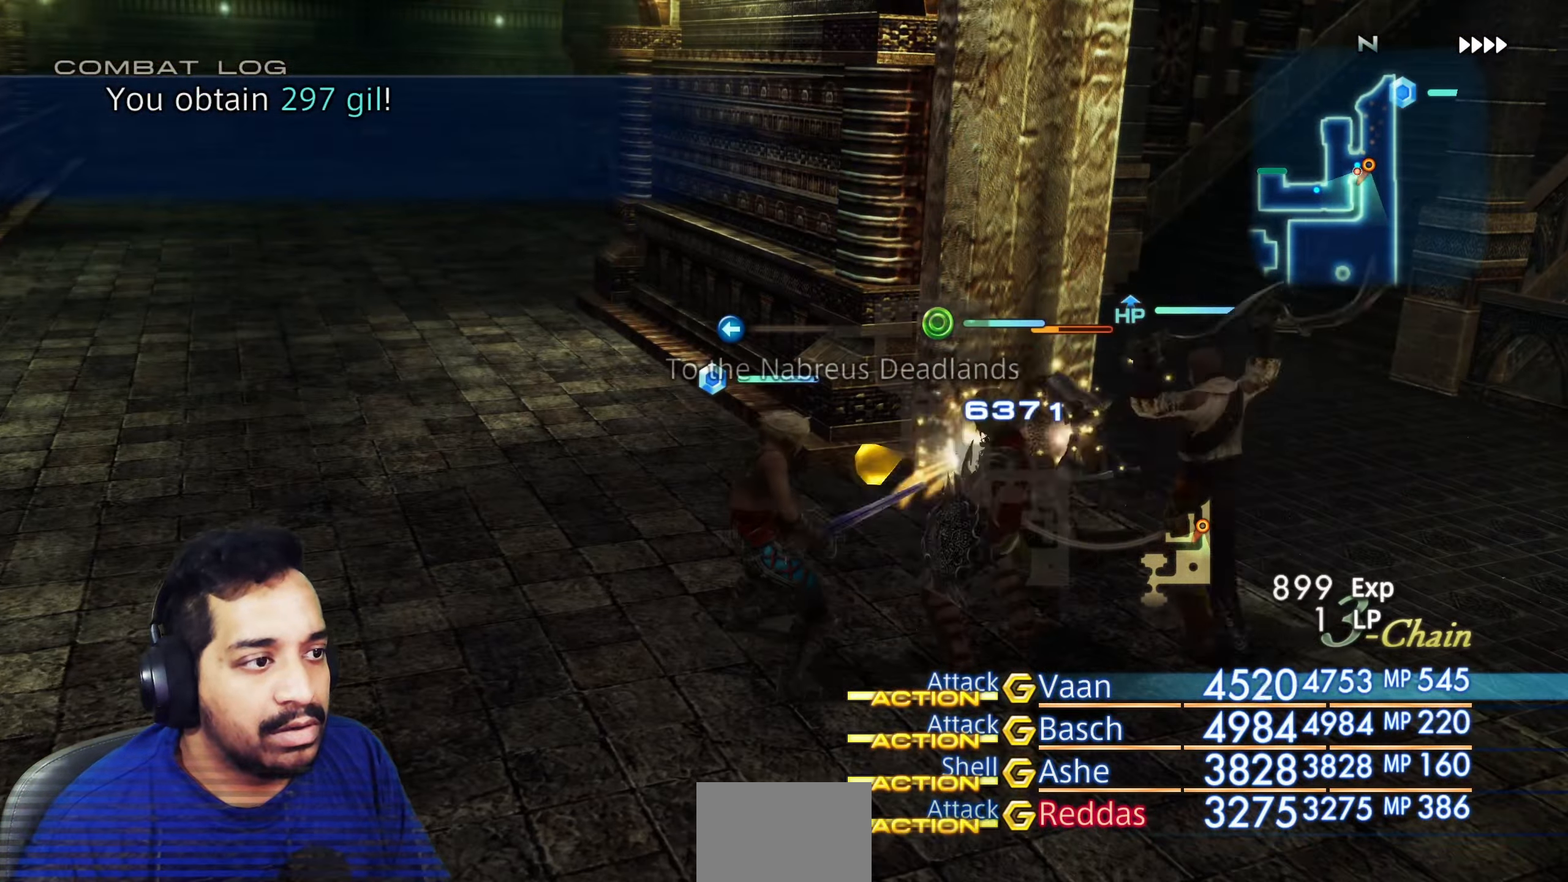
{"buttons": [], "left_stick": "center", "right_stick": "center", "events": [[33, "right_stick", "right"], [383, "right_stick", "center"]]}
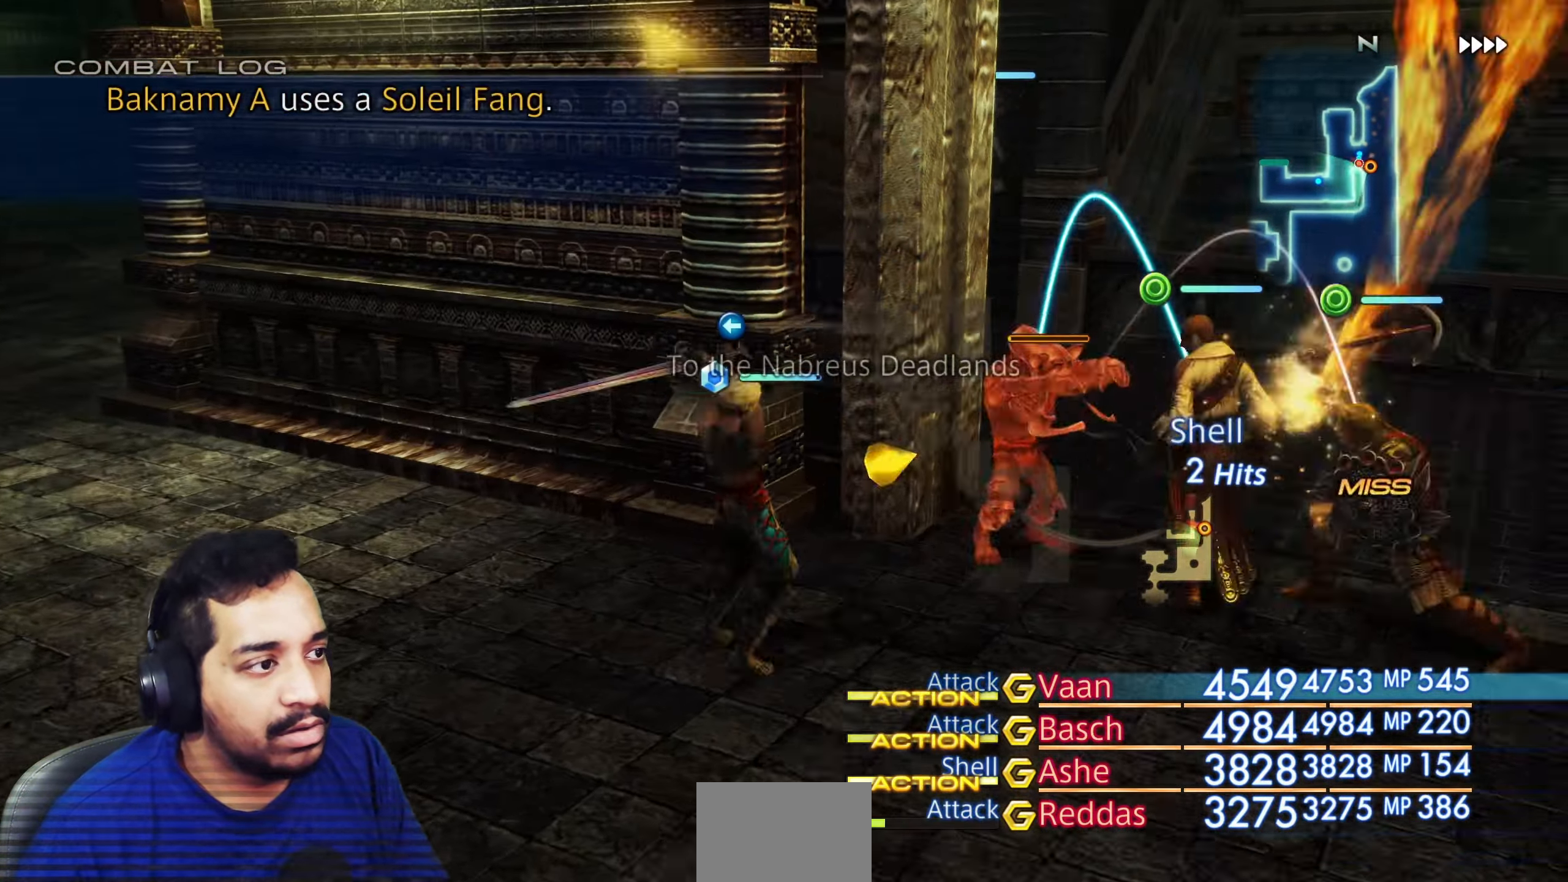
{"buttons": [], "left_stick": "center", "right_stick": "center", "events": [[250, "right_stick", "left"], [367, "right_stick", "center"]]}
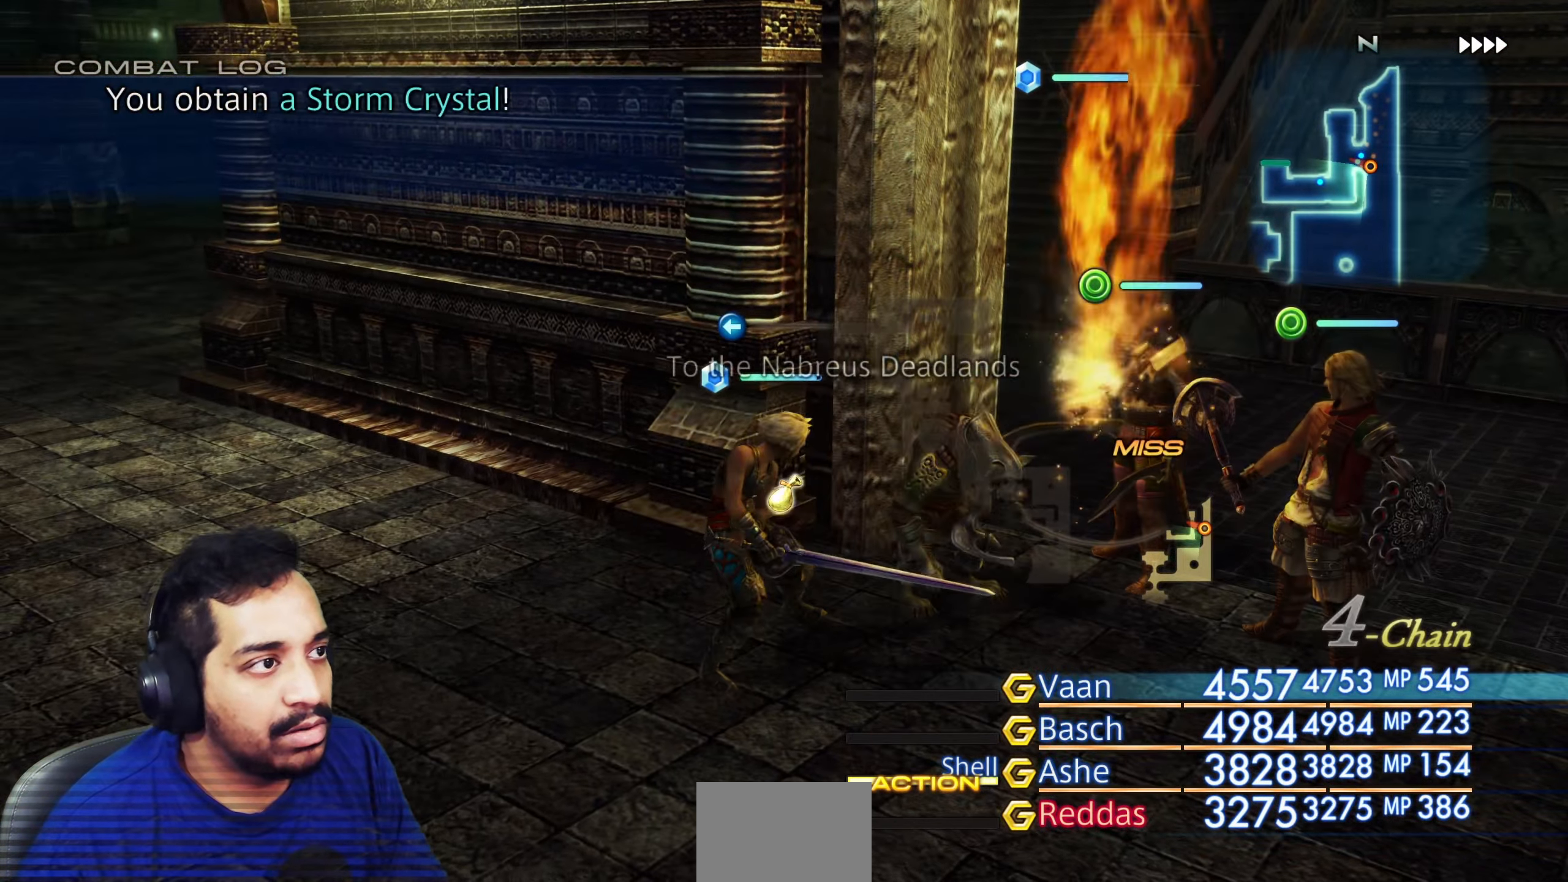
{"buttons": [], "left_stick": "up", "right_stick": "up-left", "events": [[167, "left_stick", "down"], [167, "right_stick", "left"], [350, "left_stick", "left"], [383, "right_stick", "up-left"], [400, "left_stick", "up-left"], [500, "left_stick", "up"]]}